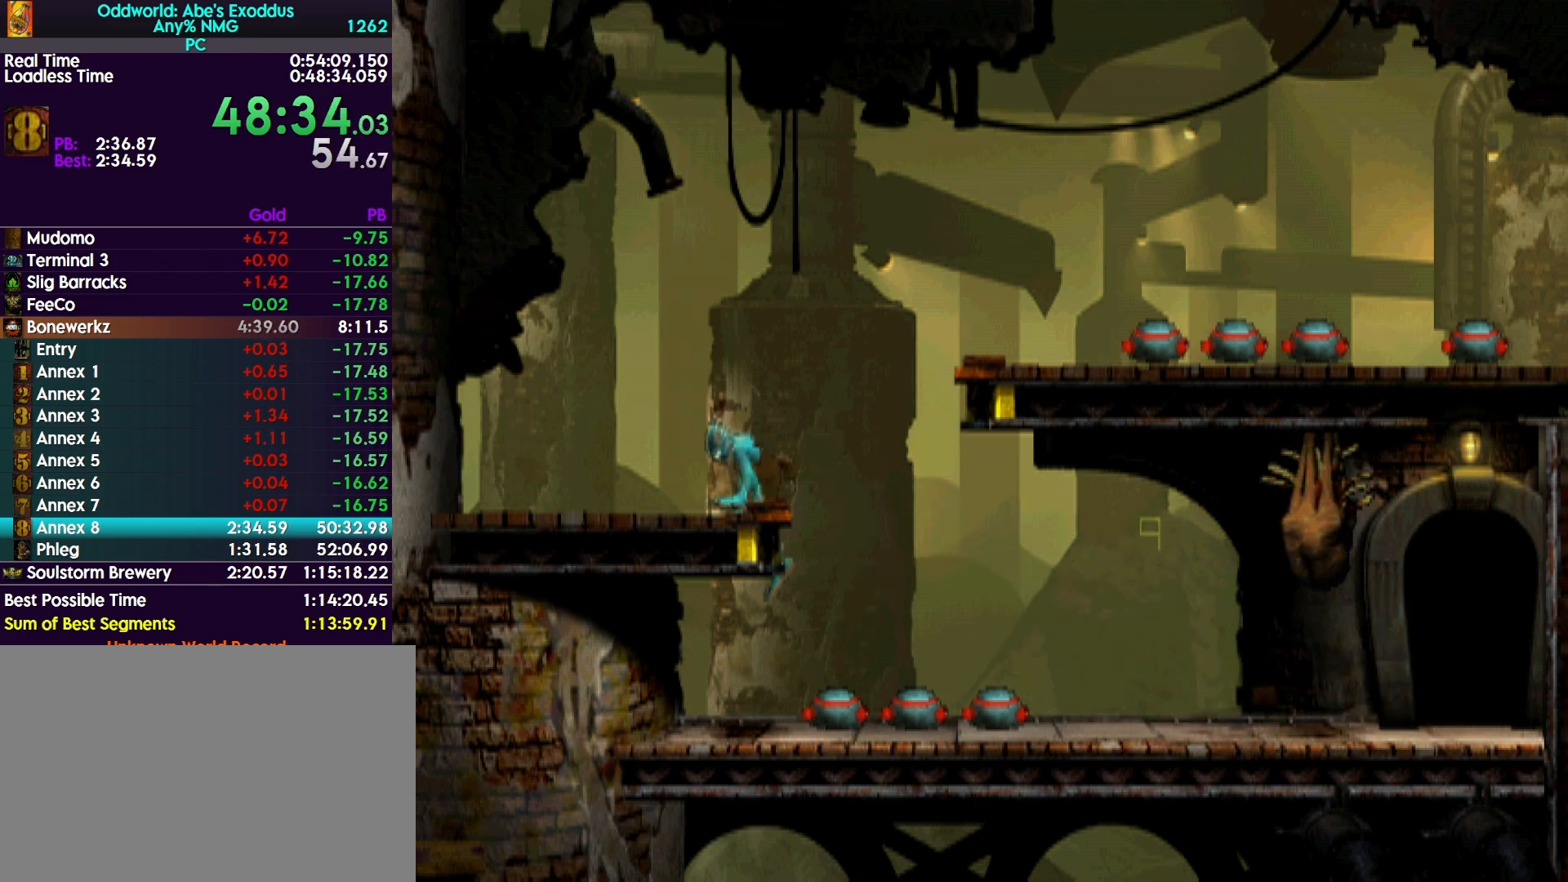
Gameplay with a controller (PlayStation layout); each line is a JSON object with the inputs held at the frame after it. "events" lists button and stick changes between this image and that frame as [ms after this image, input, new state], when the widget could be followed in between. Not read: left_stick right_stick.
{"buttons": [], "events": [[33, "DPAD_UP", "up"], [67, "R1", "up"], [67, "TRIANGLE", "up"], [100, "DPAD_RIGHT", "down"], [433, "DPAD_RIGHT", "up"]]}
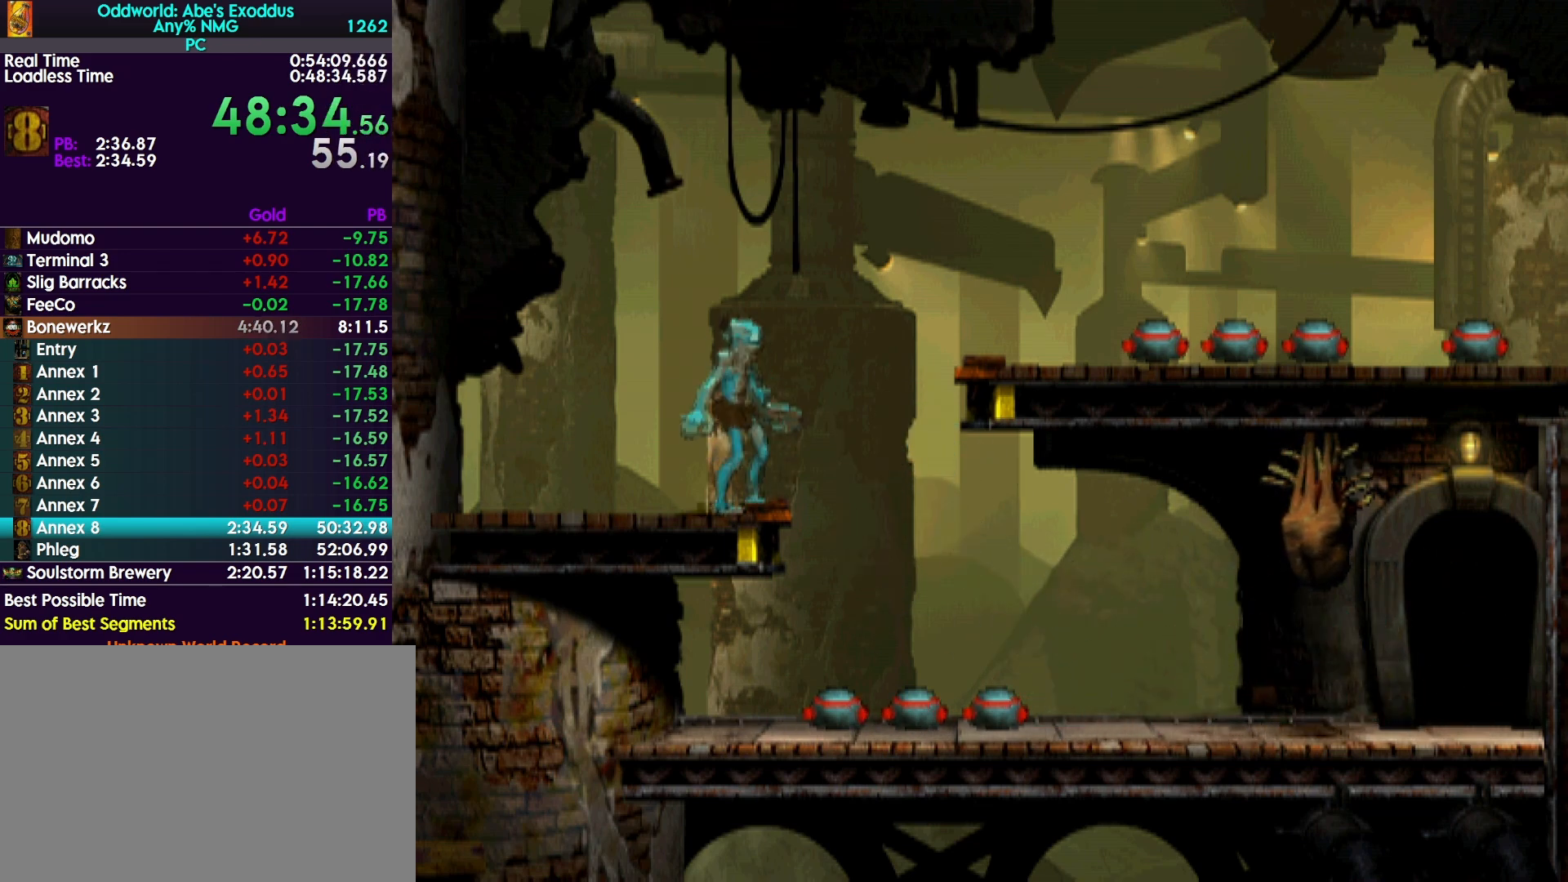
{"buttons": [], "events": [[167, "CIRCLE", "down"], [233, "DPAD_UP", "down"], [367, "DPAD_UP", "up"], [433, "CIRCLE", "up"]]}
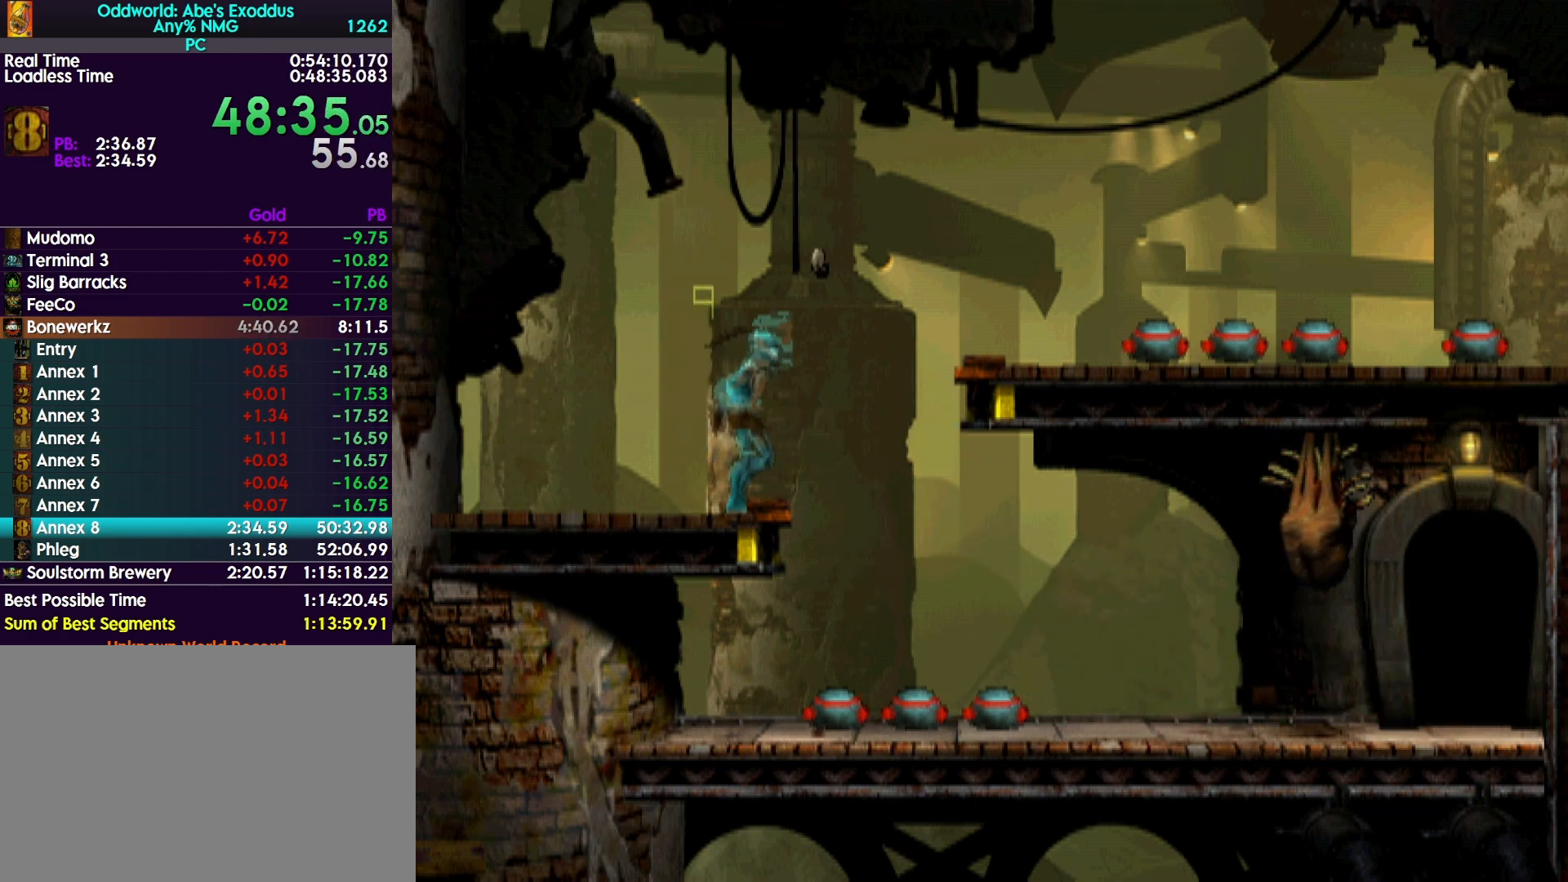
{"buttons": ["TRIANGLE"], "events": [[33, "TRIANGLE", "down"]]}
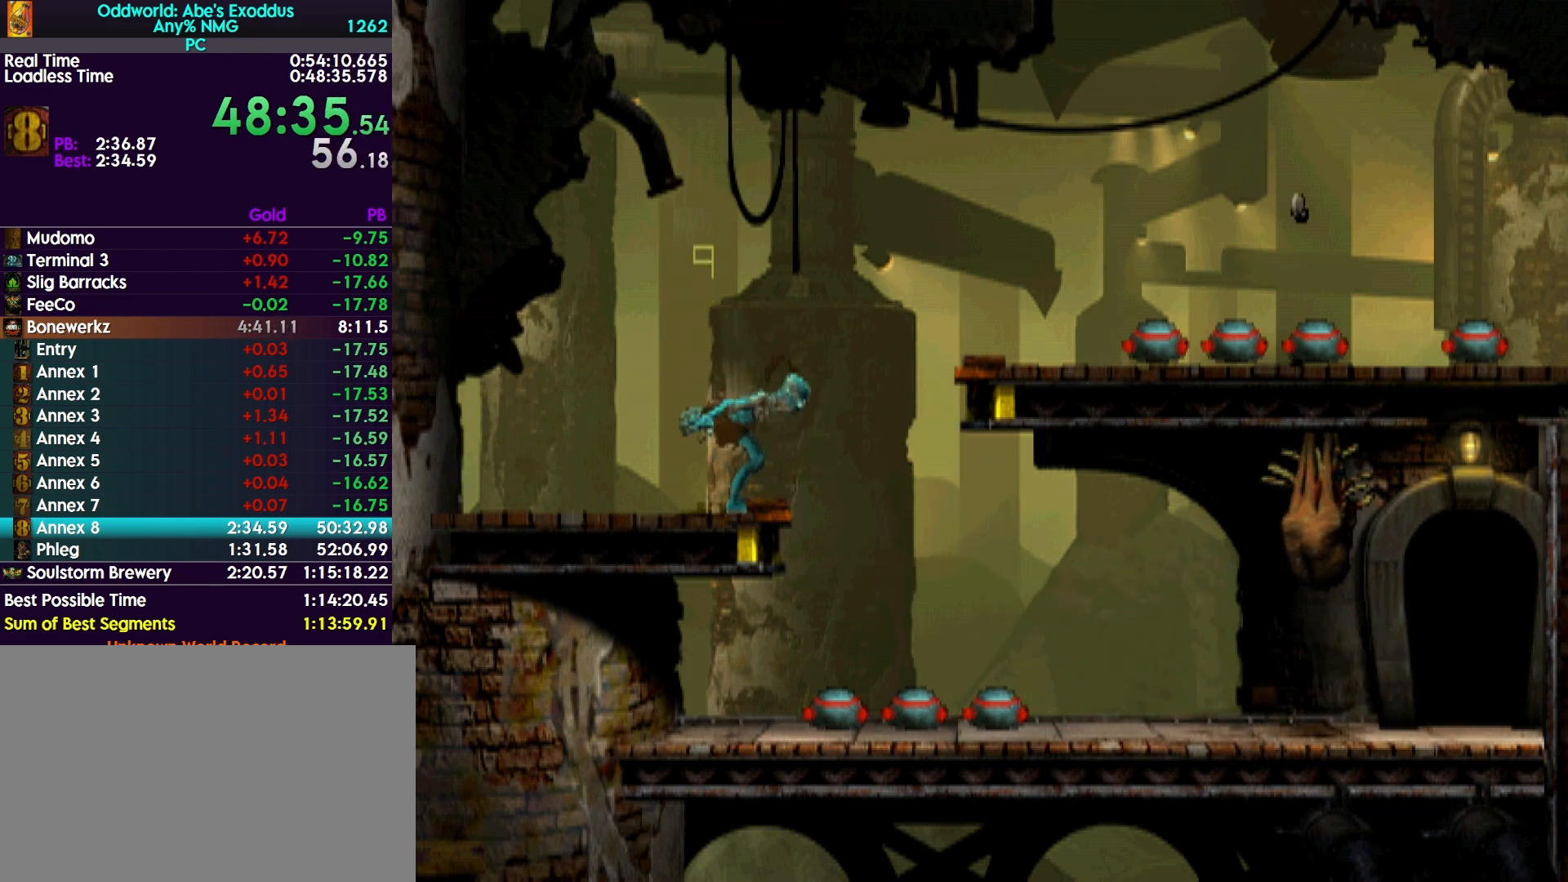
{"buttons": ["DPAD_UP"], "events": [[33, "DPAD_UP", "down"], [67, "TRIANGLE", "up"]]}
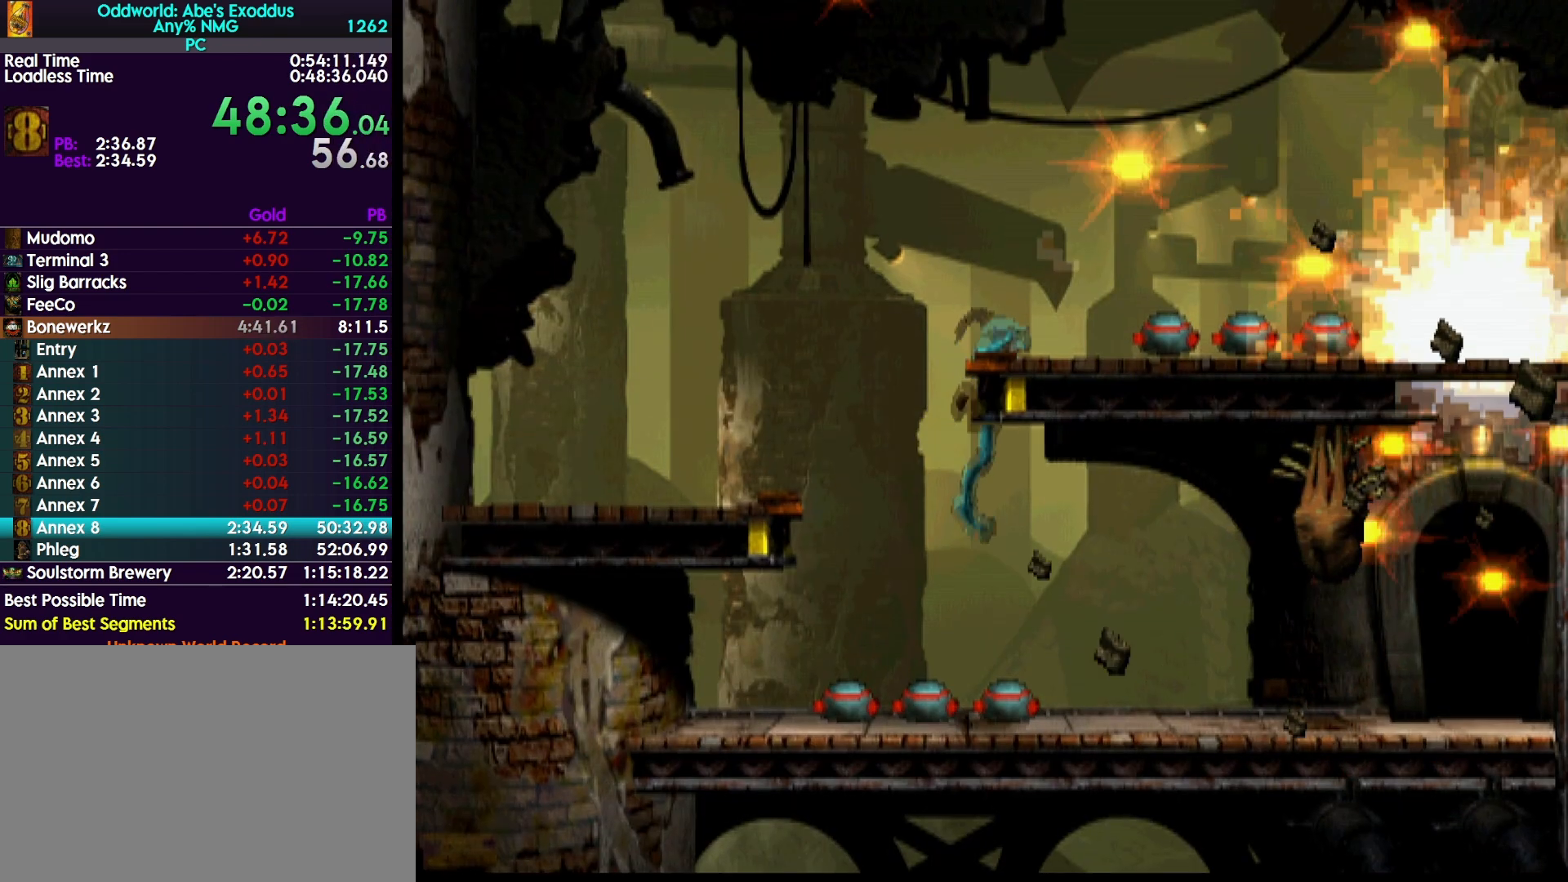
{"buttons": ["R1", "DPAD_RIGHT"], "events": [[133, "DPAD_UP", "up"], [133, "R1", "down"], [233, "DPAD_RIGHT", "down"]]}
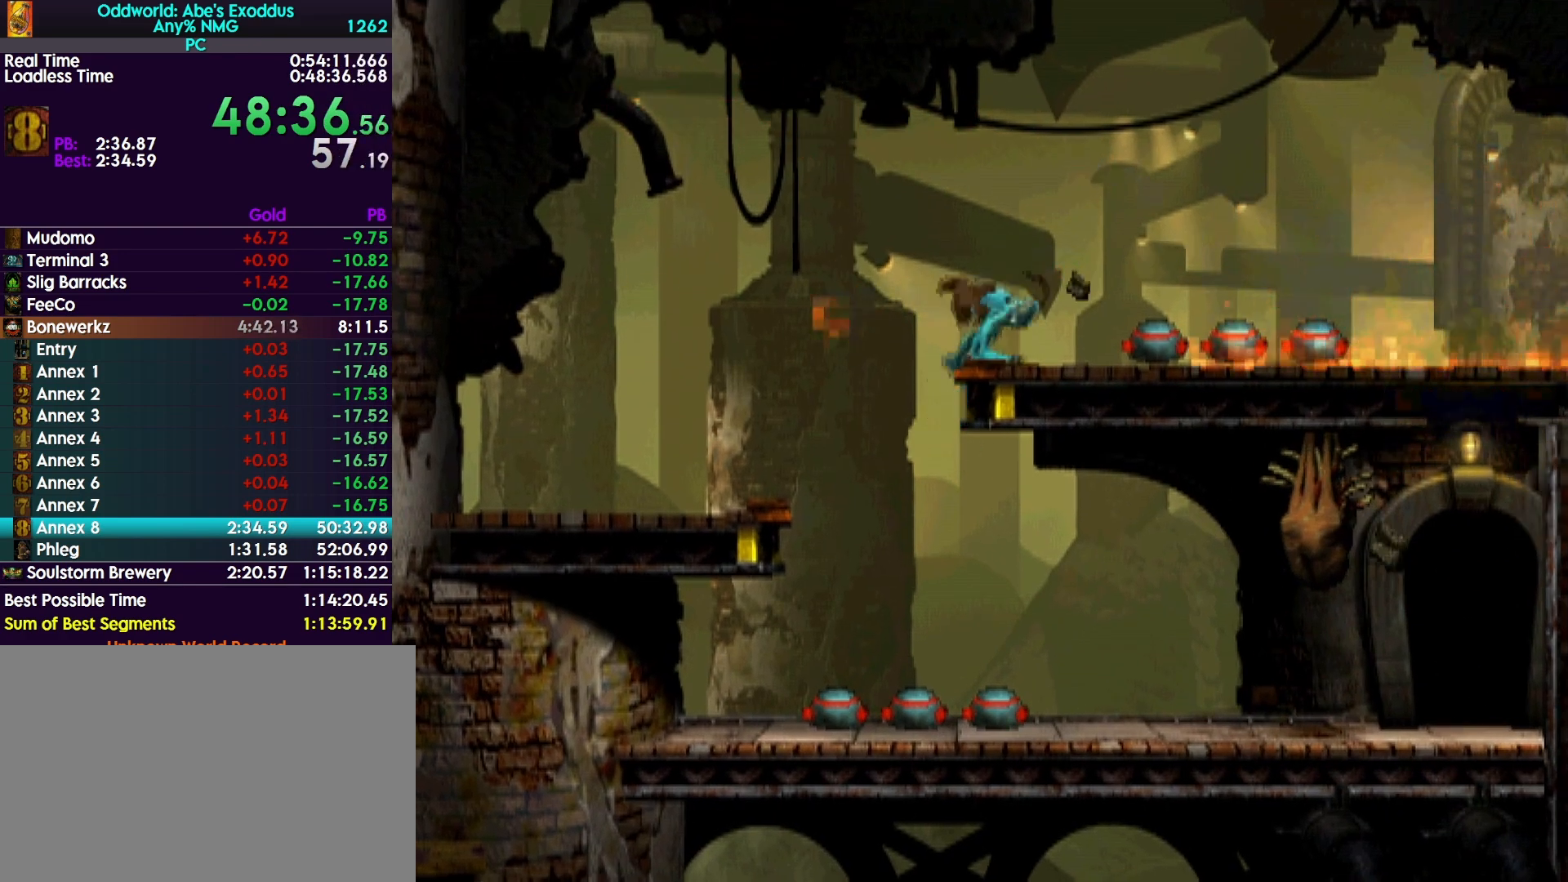
{"buttons": ["R1", "DPAD_RIGHT"], "events": [[233, "TRIANGLE", "down"], [467, "TRIANGLE", "up"]]}
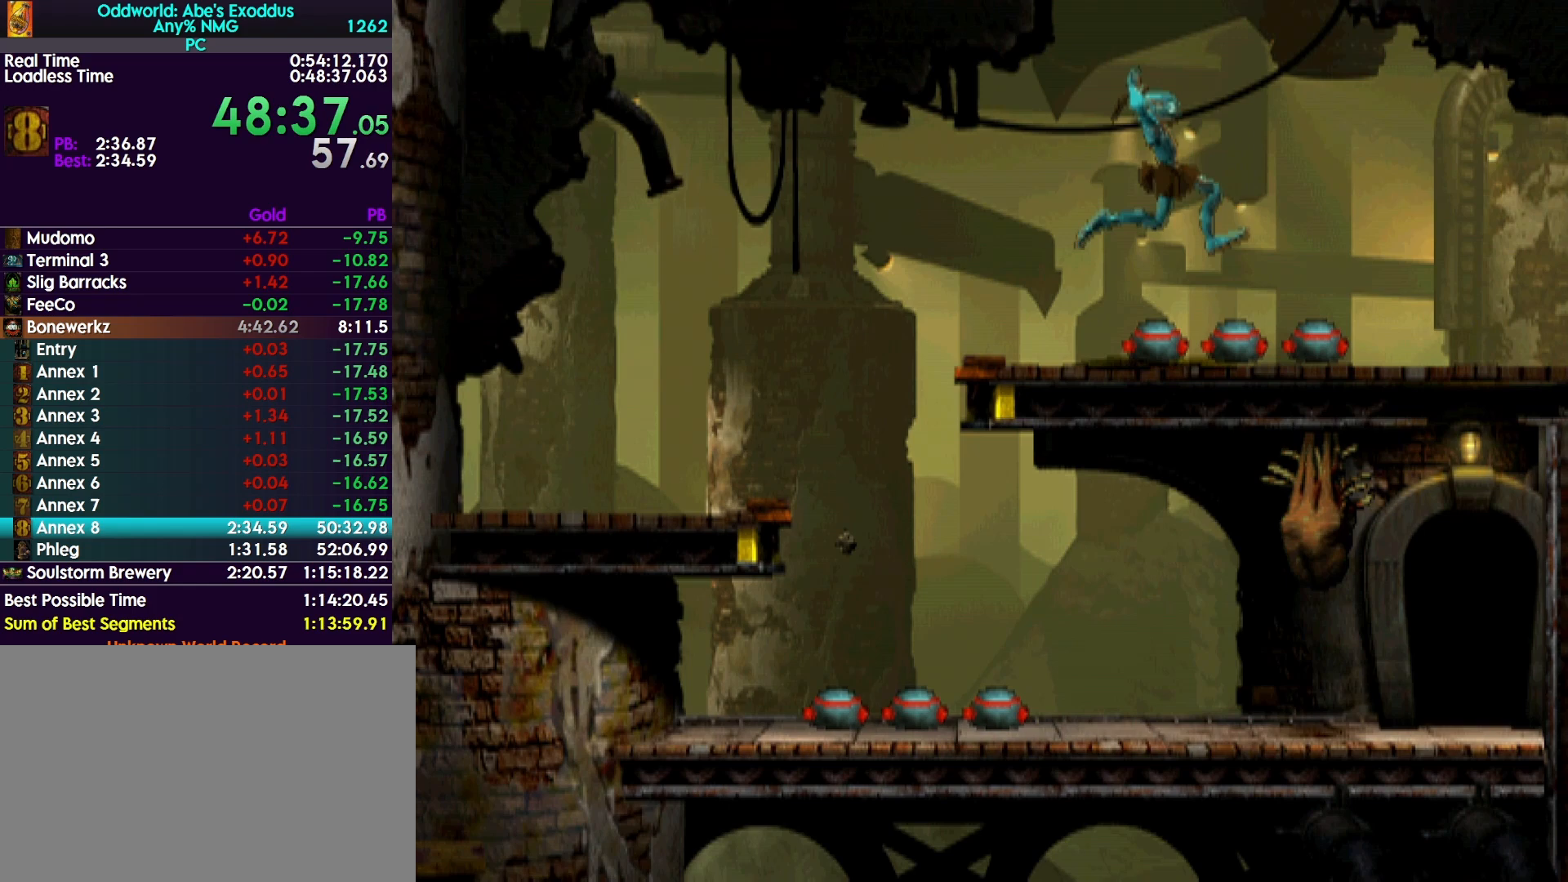
{"buttons": ["R1", "DPAD_RIGHT"], "events": []}
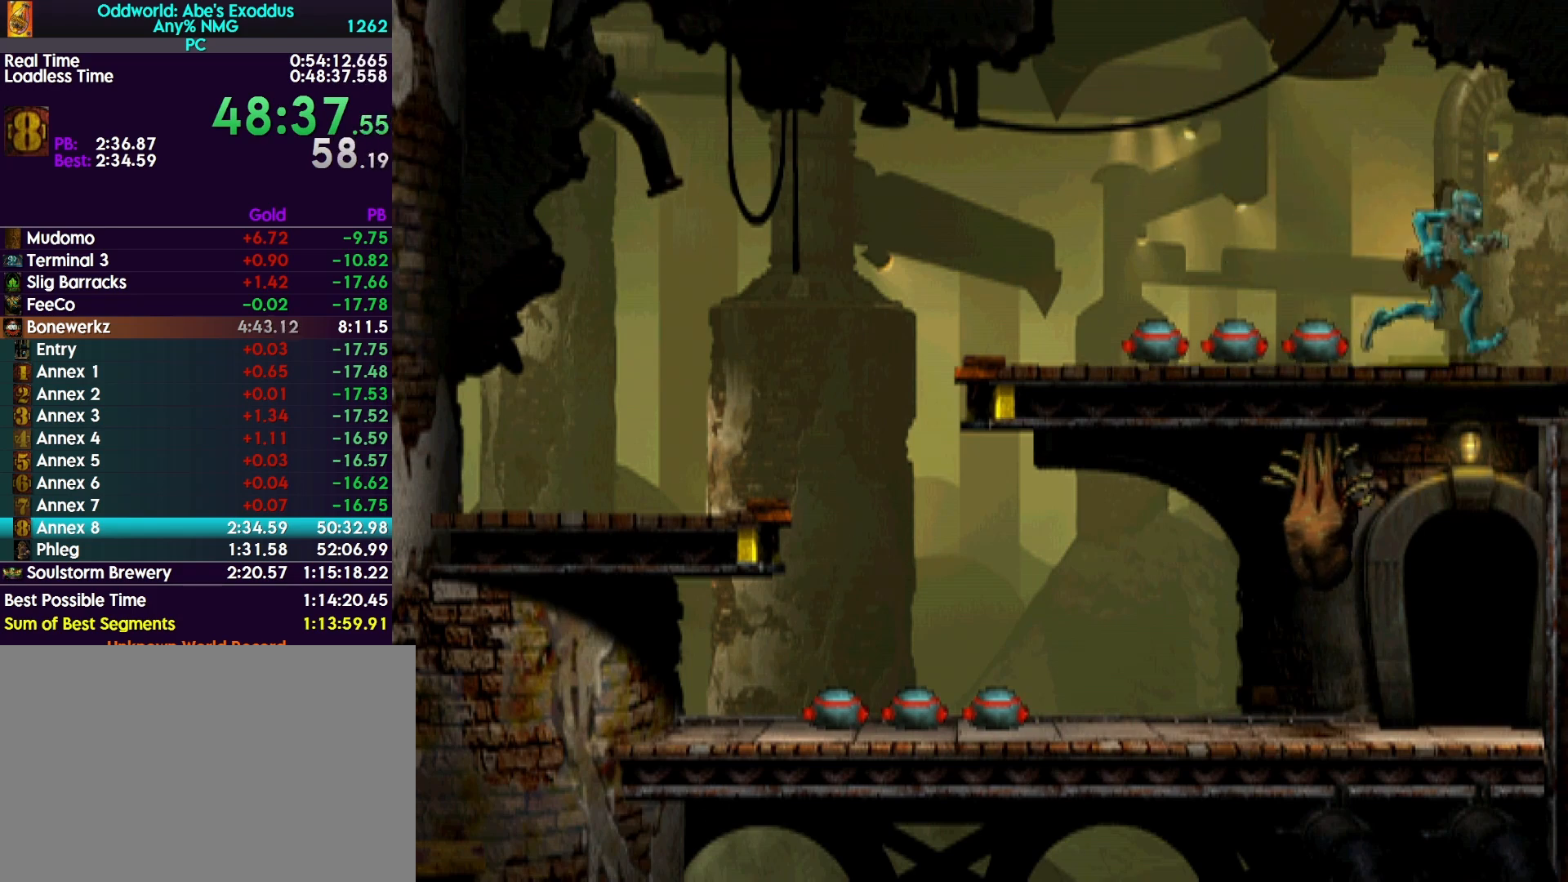
{"buttons": ["TRIANGLE", "R1", "DPAD_RIGHT"], "events": [[200, "TRIANGLE", "down"]]}
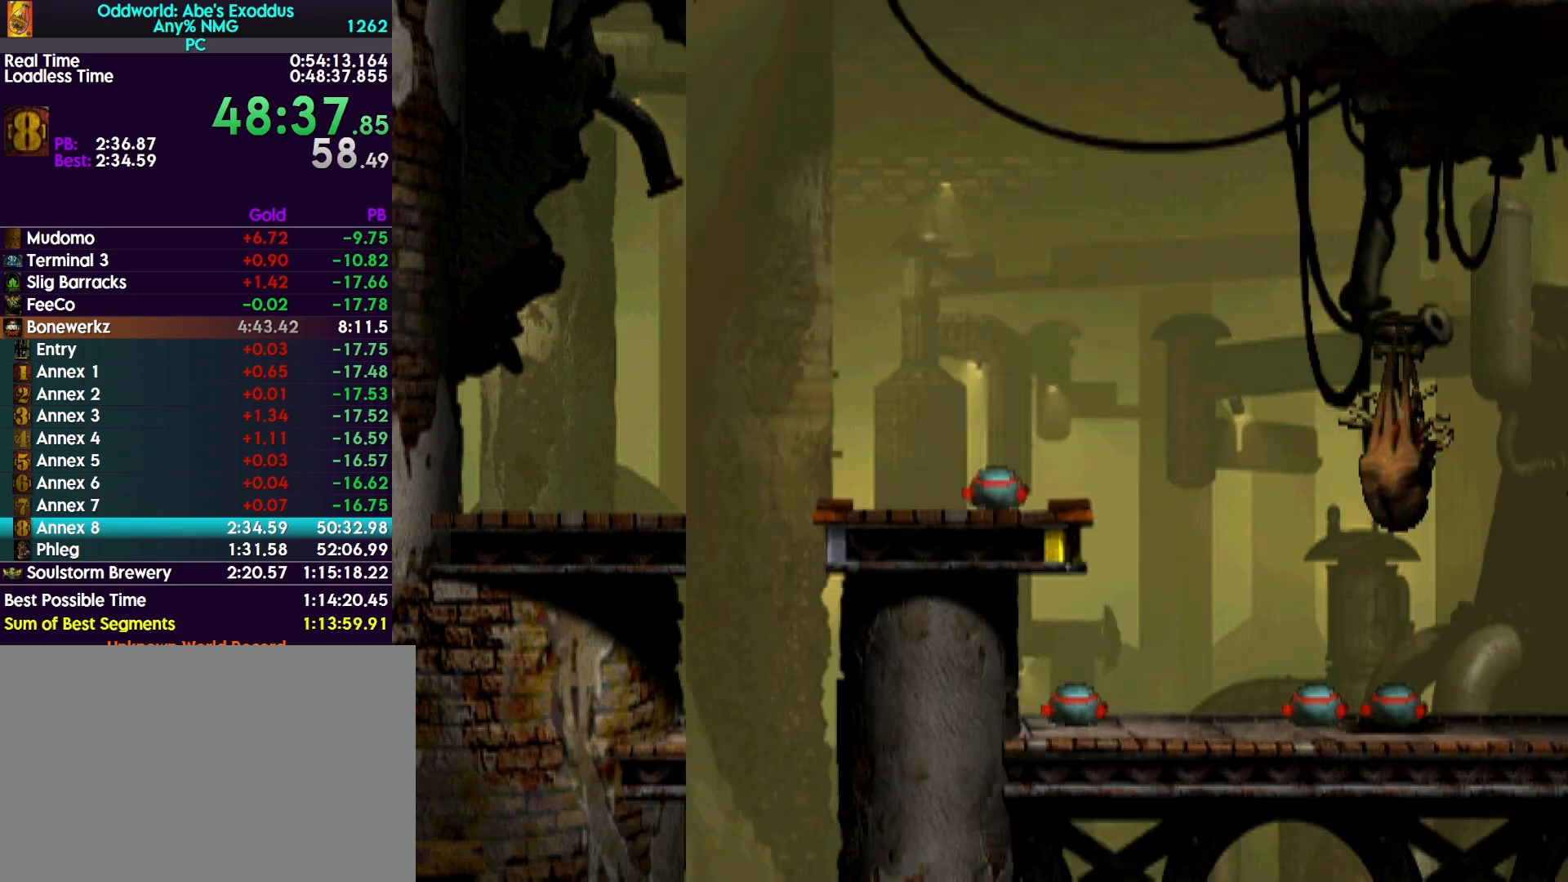
{"buttons": ["DPAD_RIGHT"], "events": [[333, "R1", "up"], [333, "TRIANGLE", "up"]]}
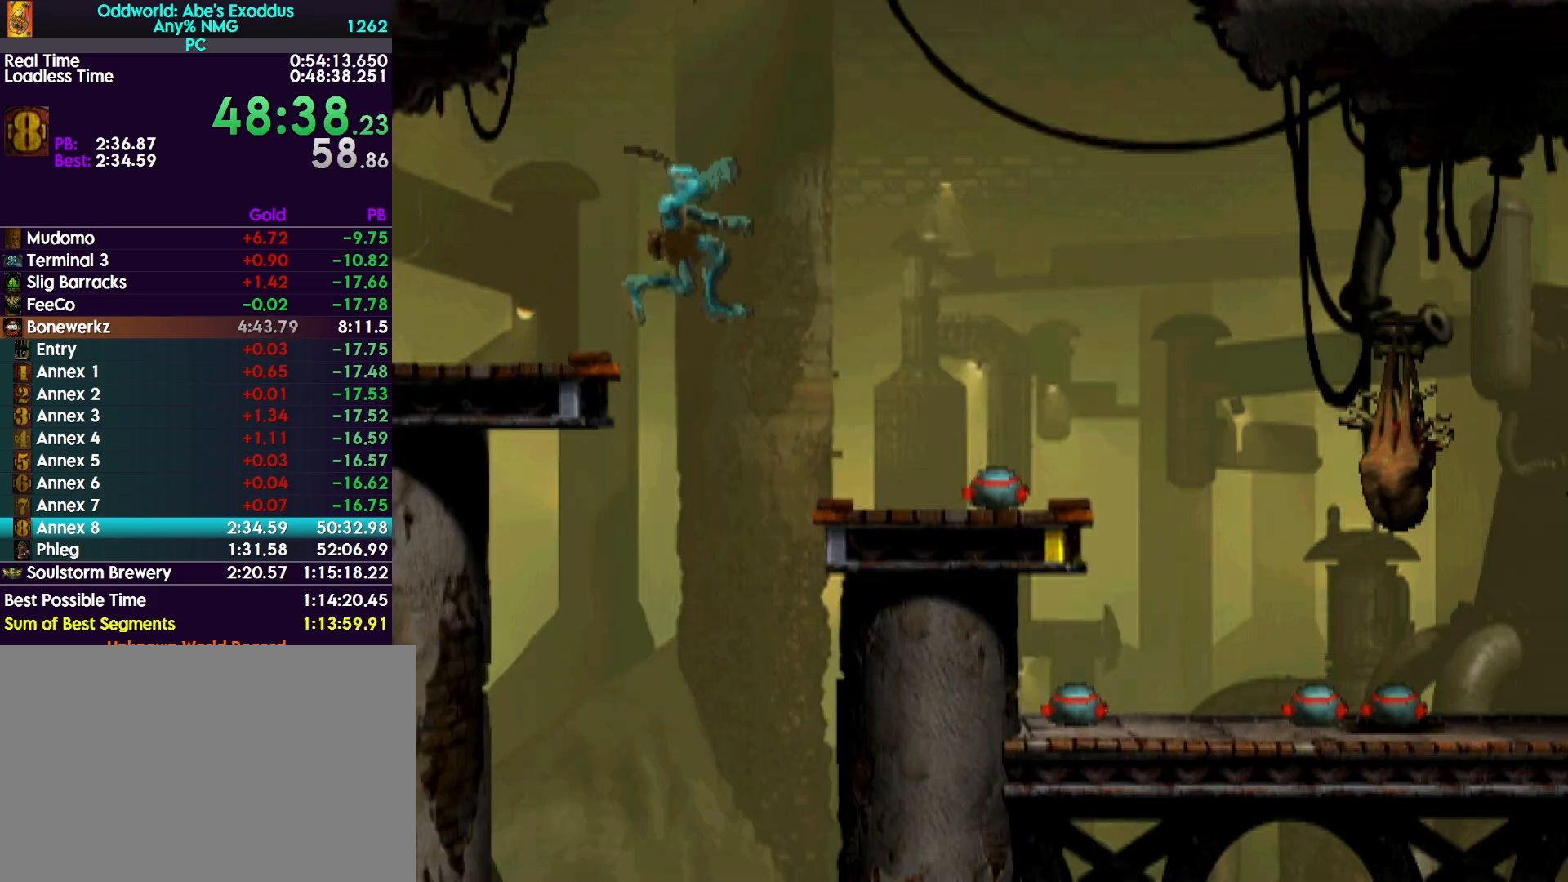
{"buttons": [], "events": [[267, "DPAD_RIGHT", "up"]]}
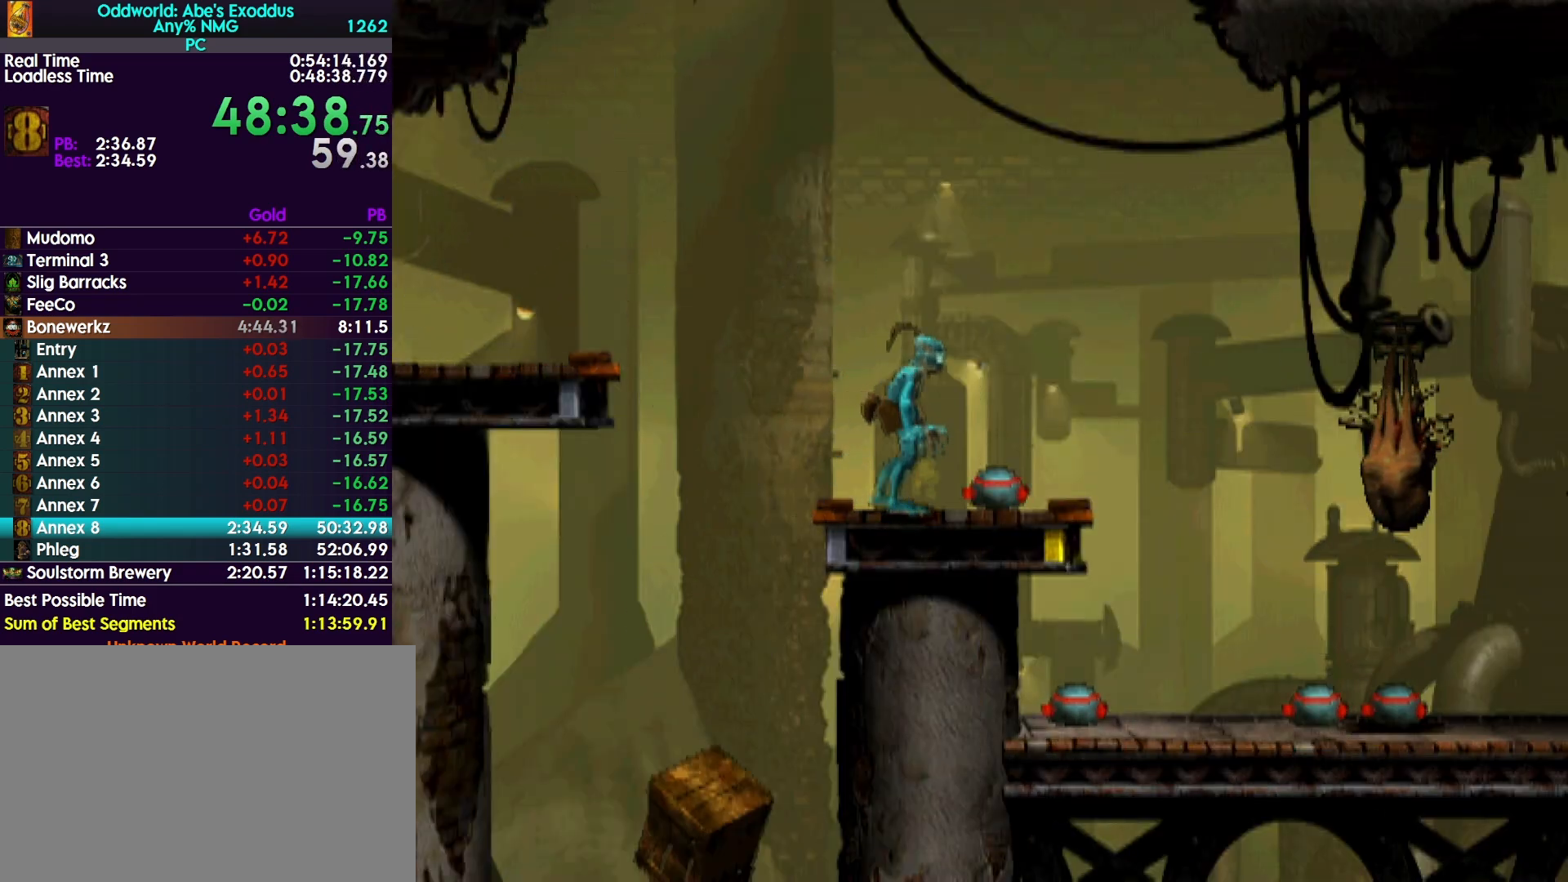
{"buttons": ["TRIANGLE"], "events": [[67, "CIRCLE", "down"], [133, "DPAD_DOWN", "down"], [267, "DPAD_DOWN", "up"], [300, "CIRCLE", "up"], [400, "TRIANGLE", "down"]]}
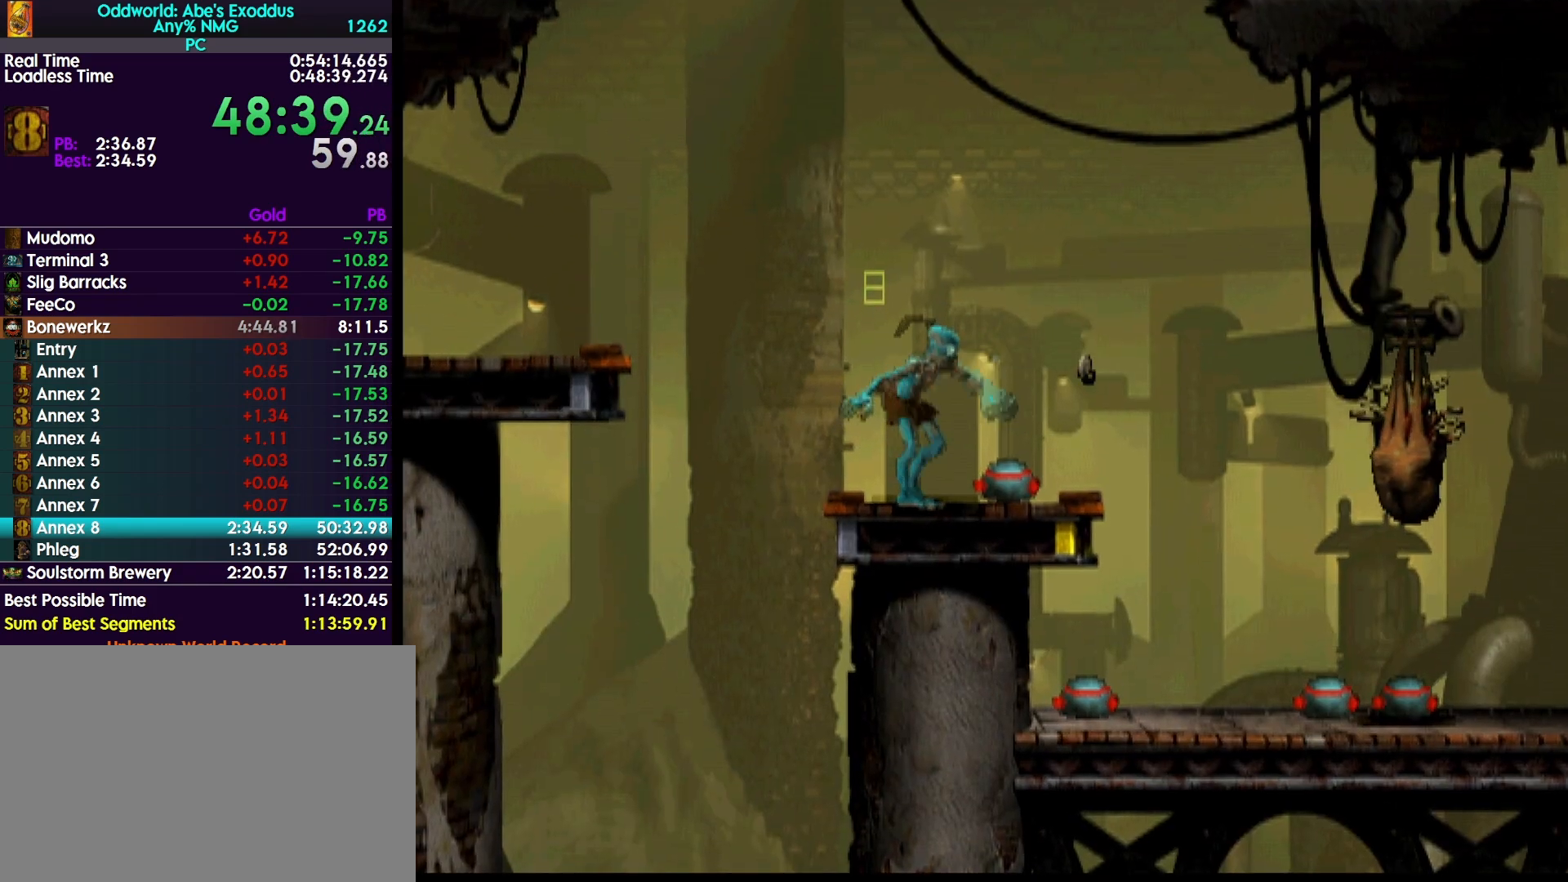
{"buttons": [], "events": [[500, "TRIANGLE", "up"]]}
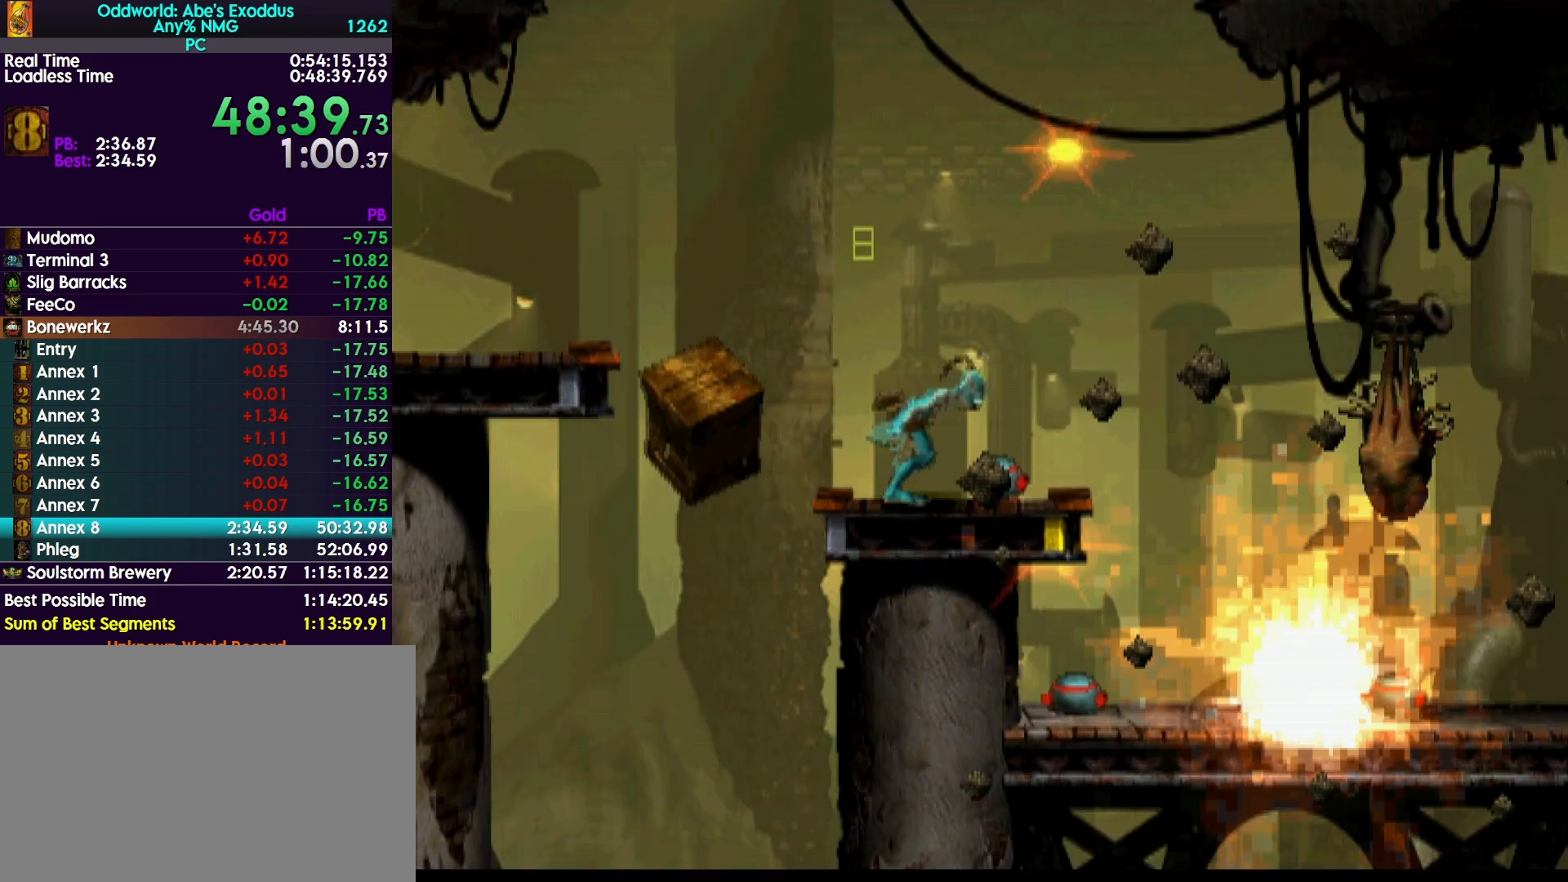
{"buttons": [], "events": []}
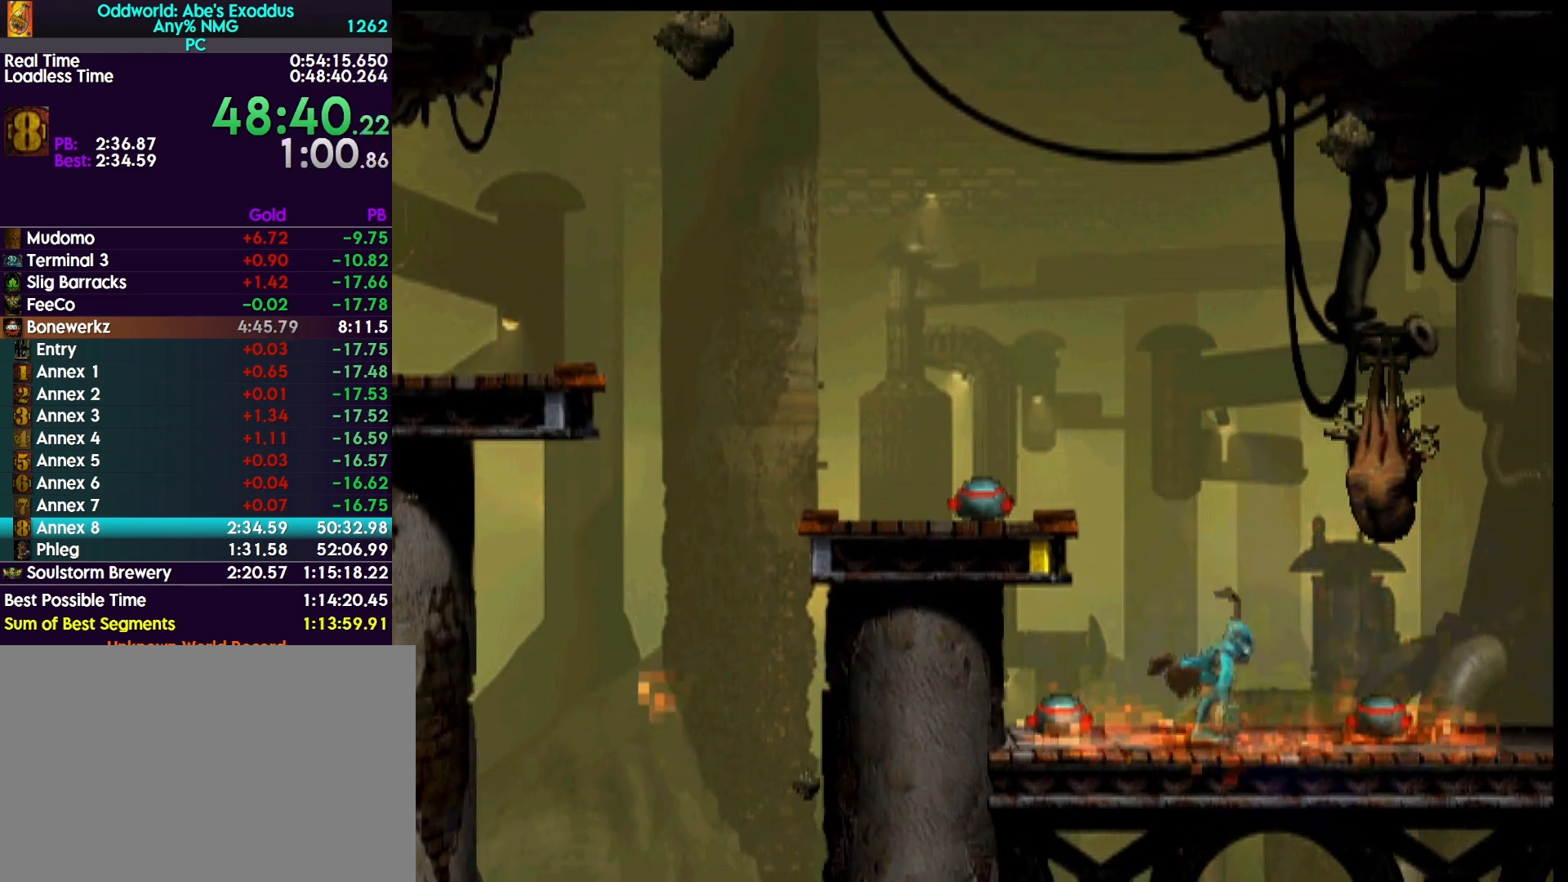
{"buttons": ["CIRCLE"], "events": [[300, "CIRCLE", "down"], [333, "DPAD_UP", "down"], [500, "DPAD_UP", "up"]]}
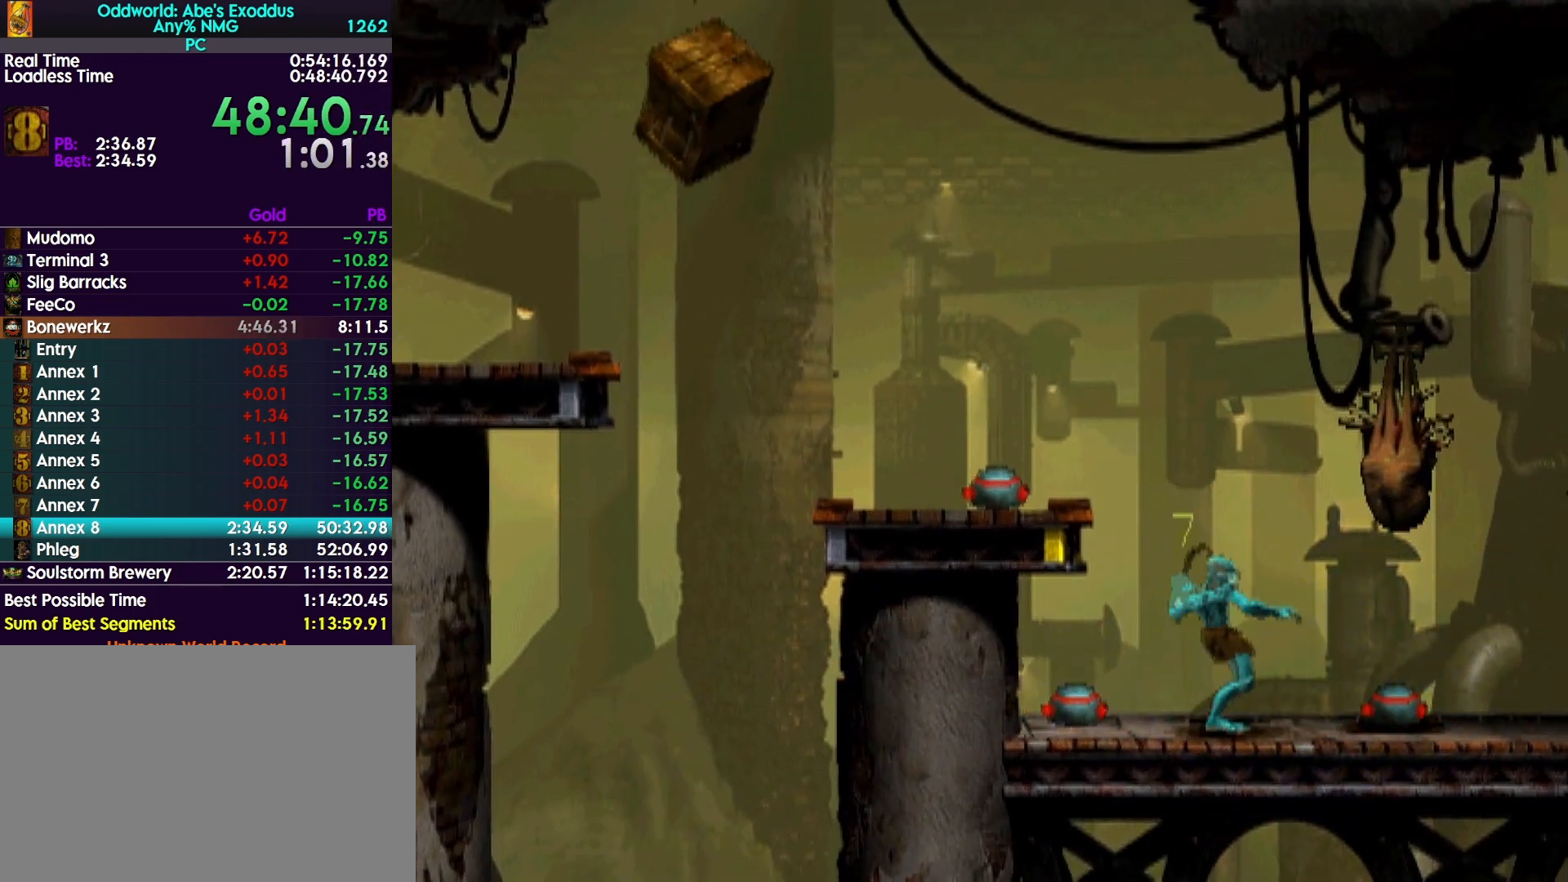
{"buttons": ["R1", "DPAD_RIGHT"], "events": [[67, "CIRCLE", "up"], [133, "R1", "down"], [467, "DPAD_RIGHT", "down"]]}
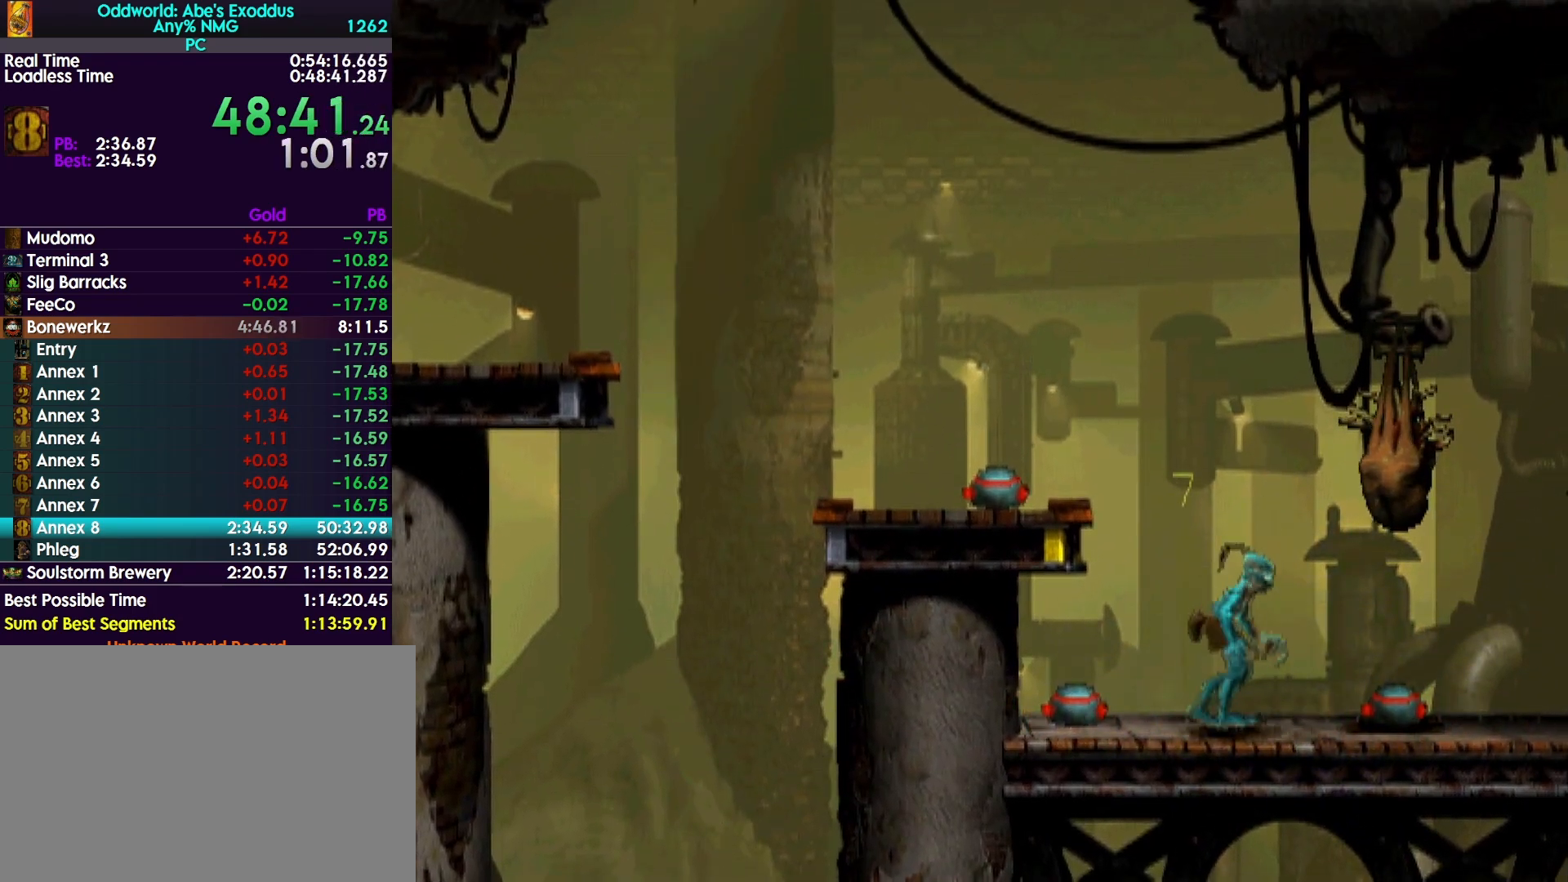
{"buttons": ["DPAD_RIGHT"], "events": [[33, "TRIANGLE", "down"], [367, "R1", "up"], [367, "TRIANGLE", "up"]]}
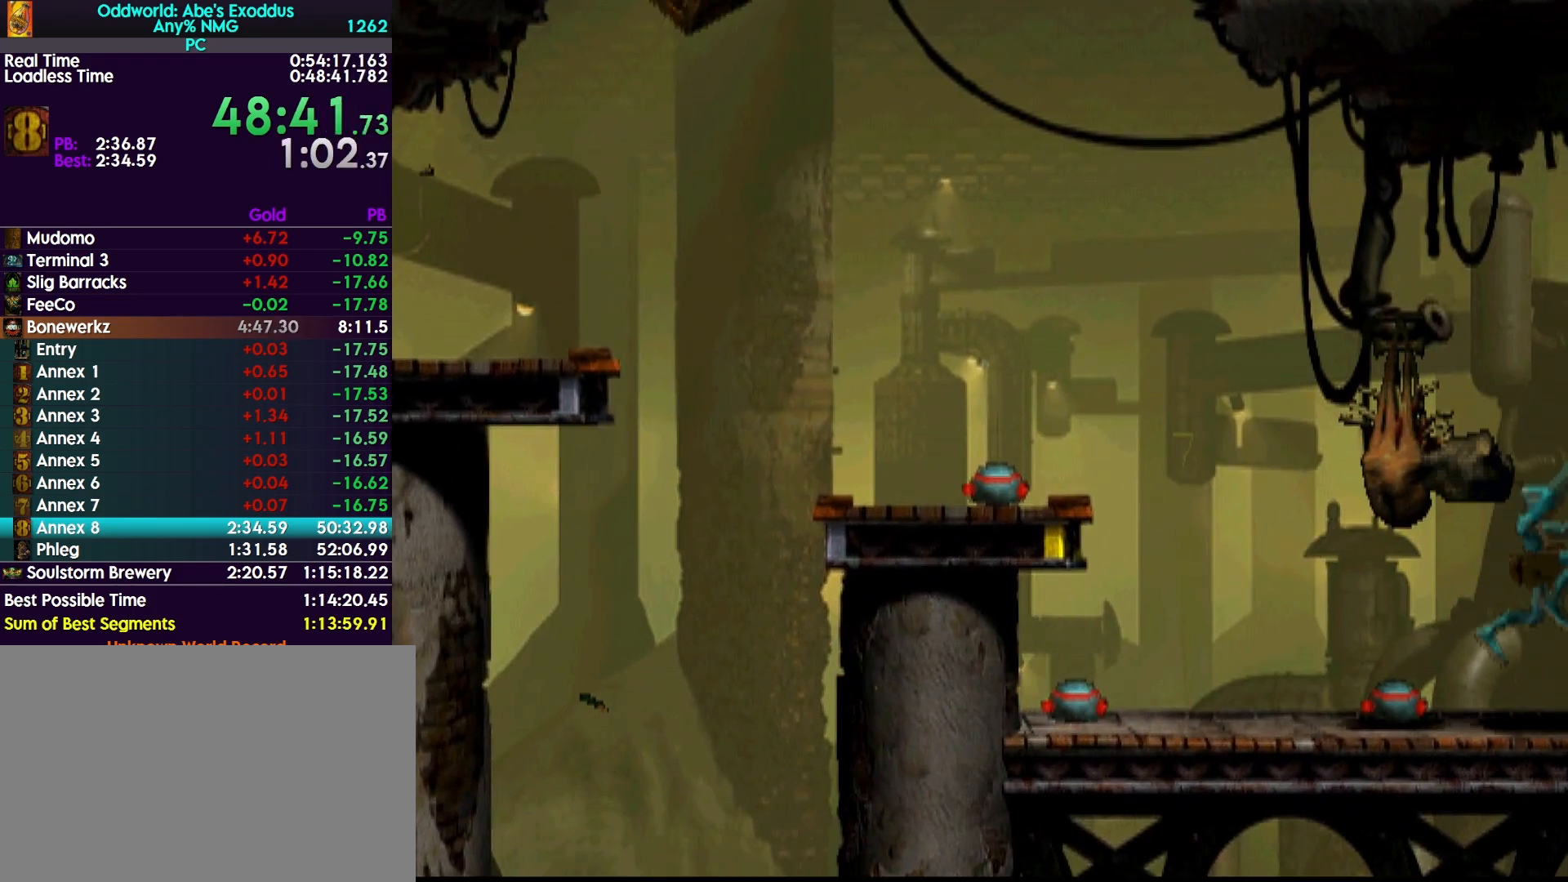
{"buttons": ["DPAD_RIGHT"], "events": []}
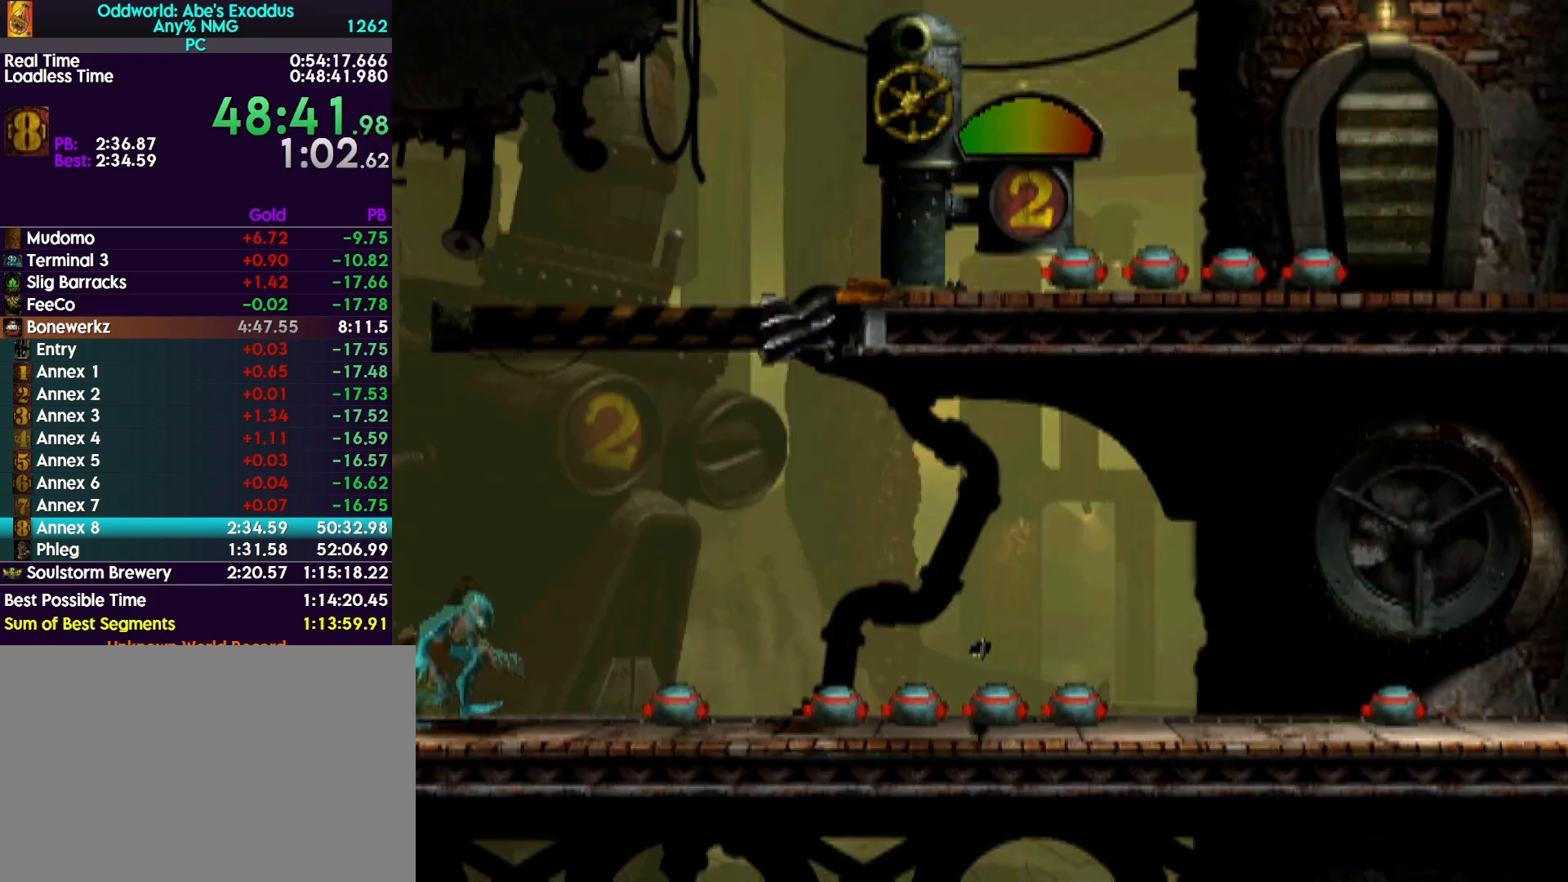
{"buttons": ["TRIANGLE"], "events": [[67, "DPAD_RIGHT", "up"], [67, "TRIANGLE", "down"]]}
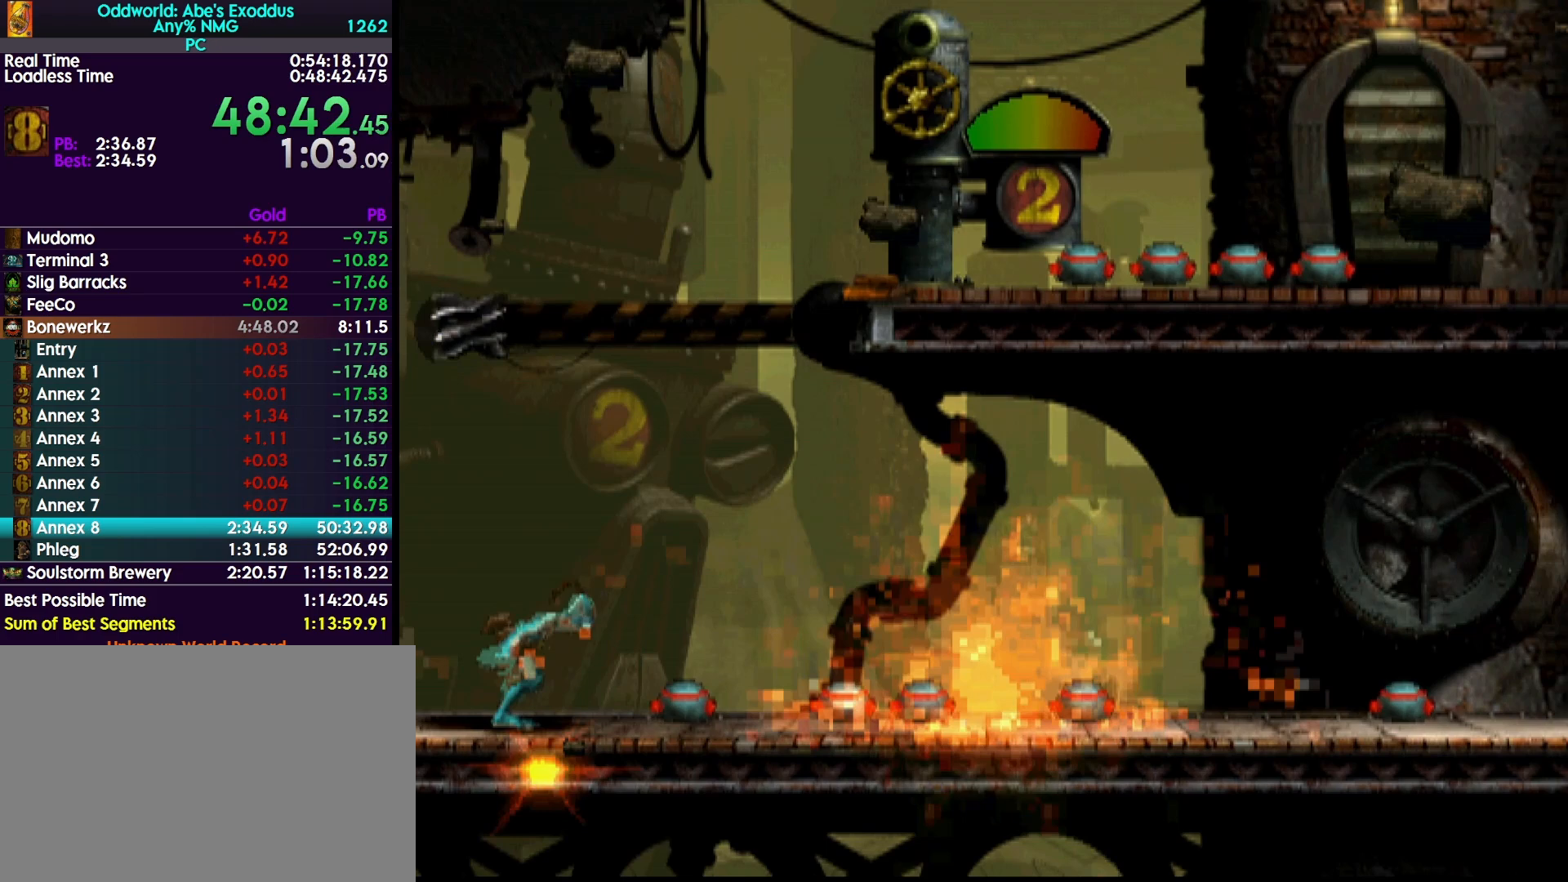
{"buttons": ["TRIANGLE"], "events": []}
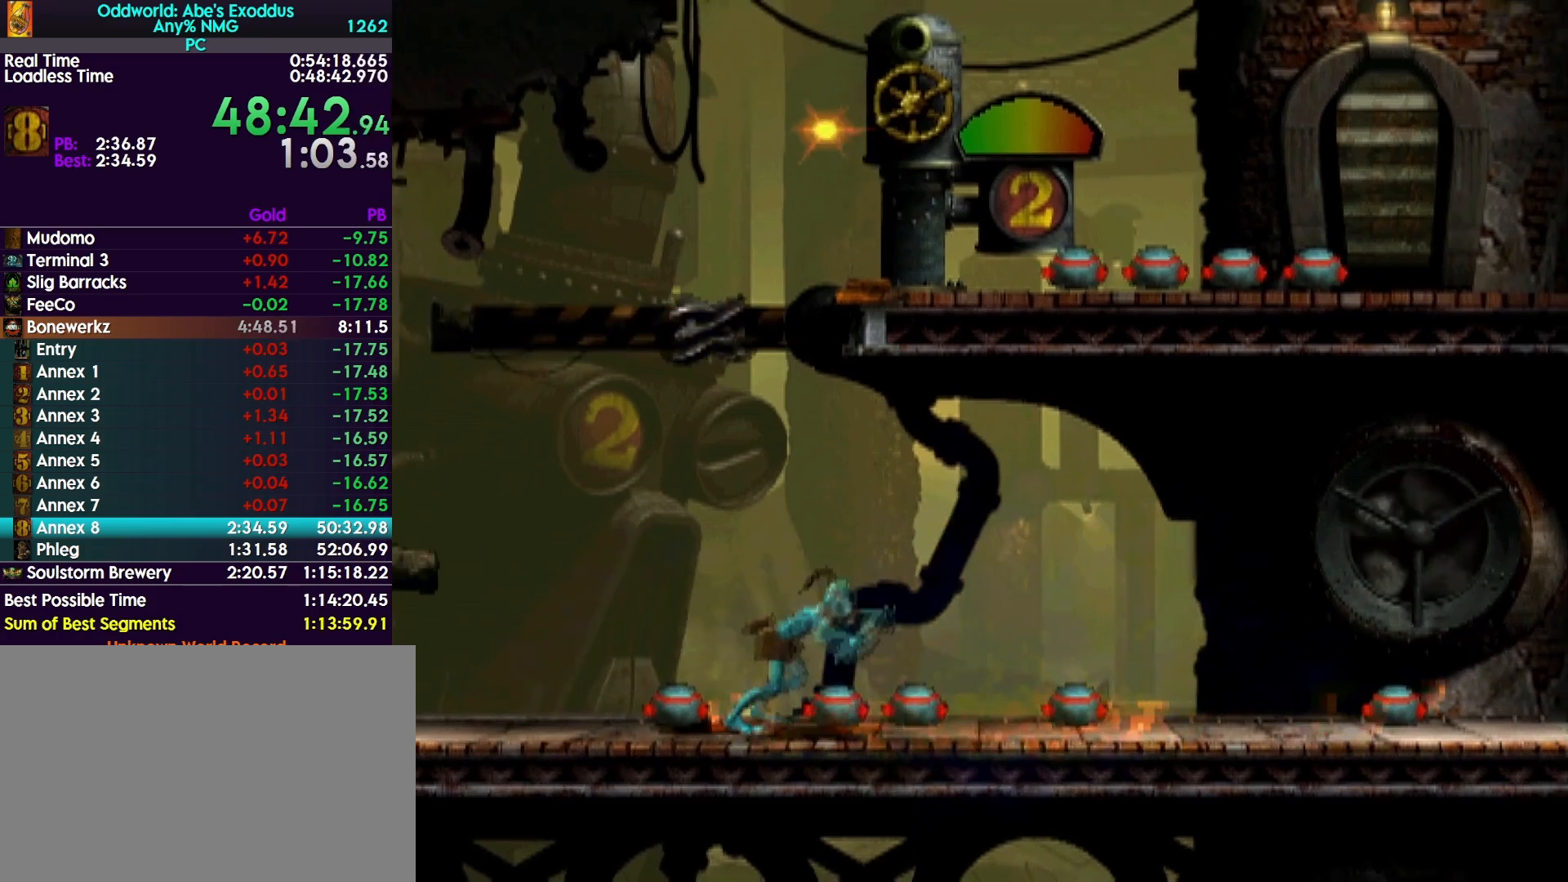
{"buttons": ["TRIANGLE"], "events": []}
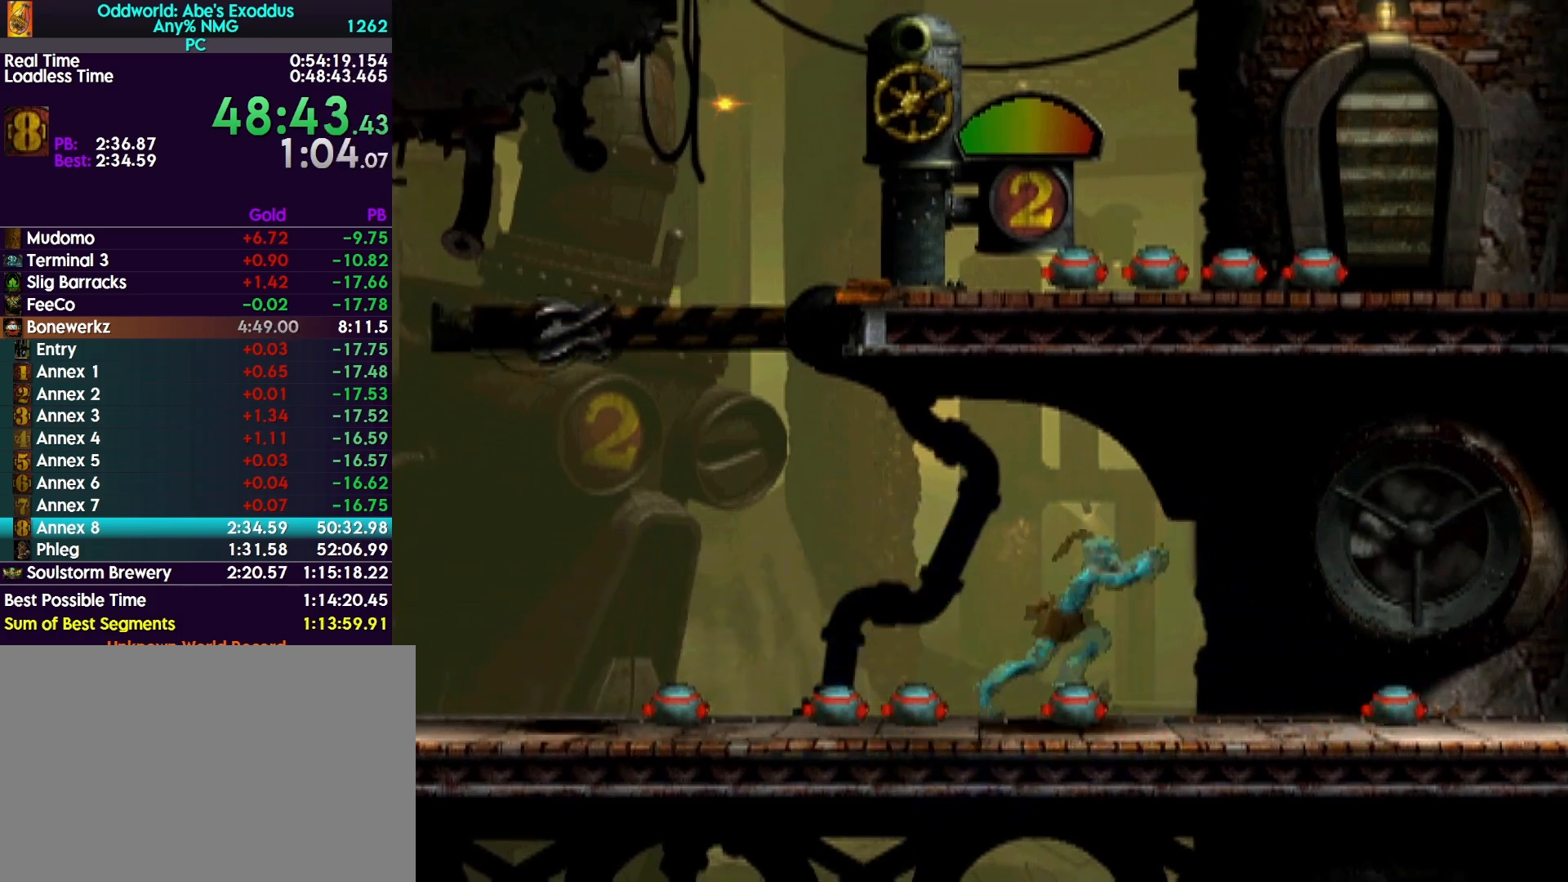
{"buttons": ["R1", "DPAD_RIGHT"], "events": [[367, "DPAD_RIGHT", "down"], [400, "R1", "down"], [400, "TRIANGLE", "up"]]}
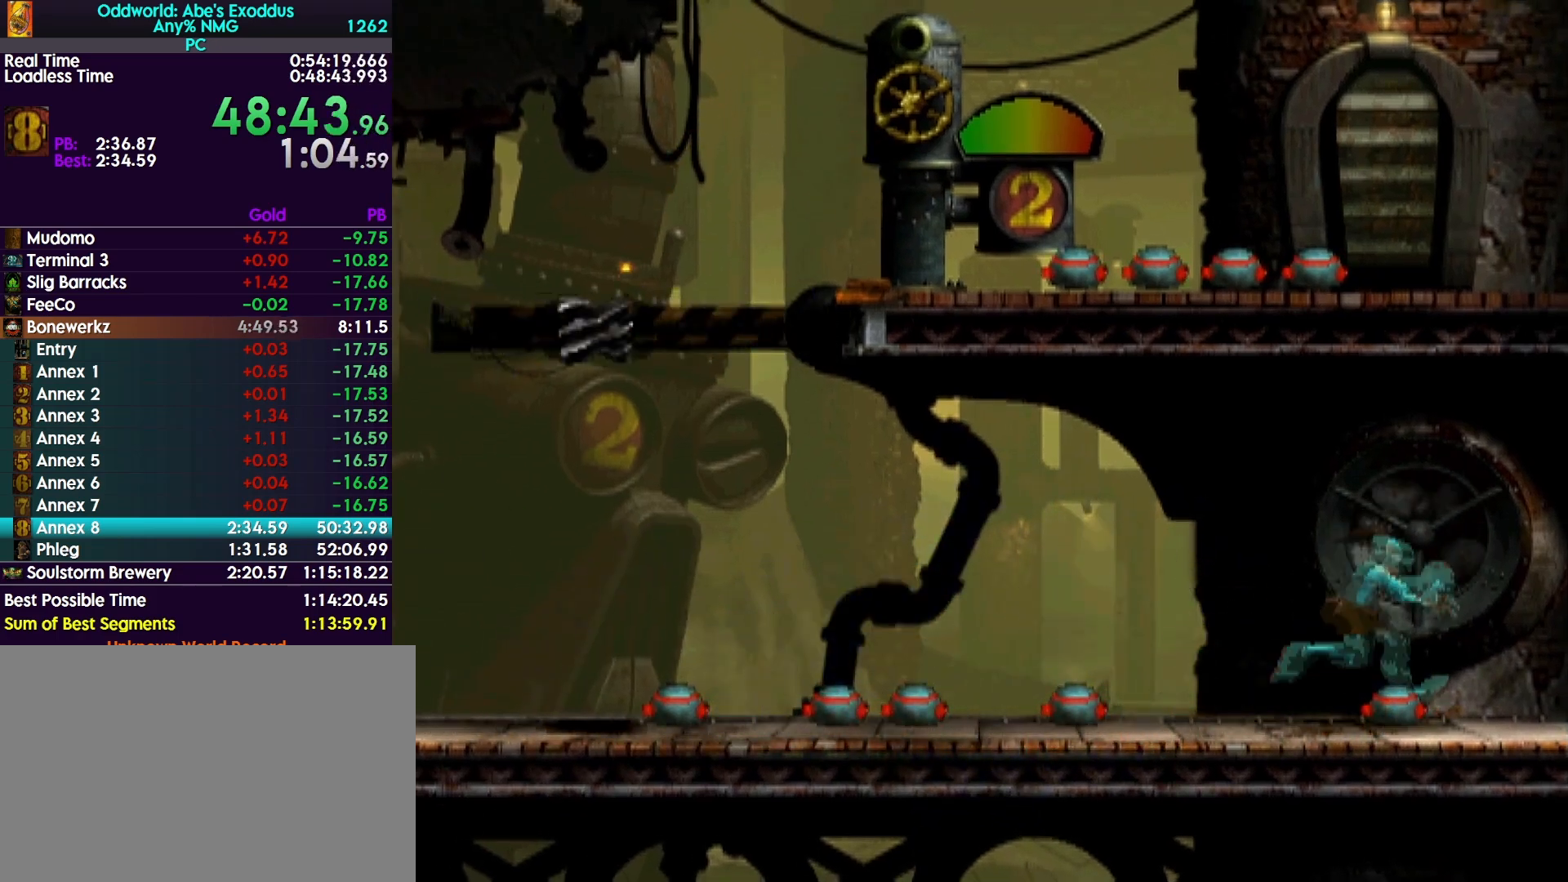
{"buttons": ["R1", "DPAD_RIGHT"], "events": []}
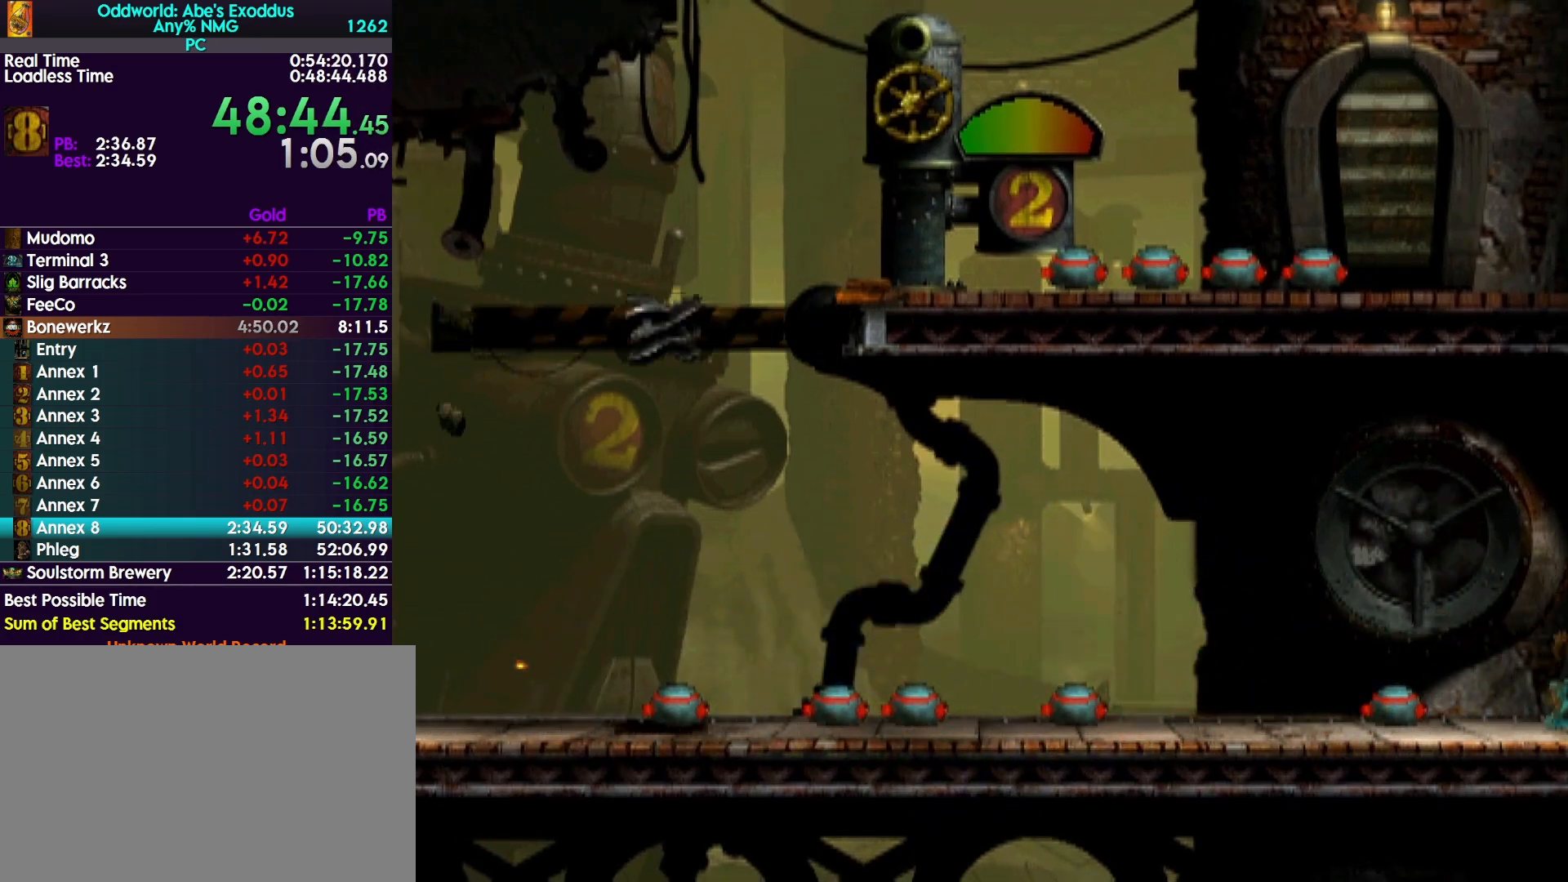
{"buttons": ["R1", "DPAD_RIGHT"], "events": []}
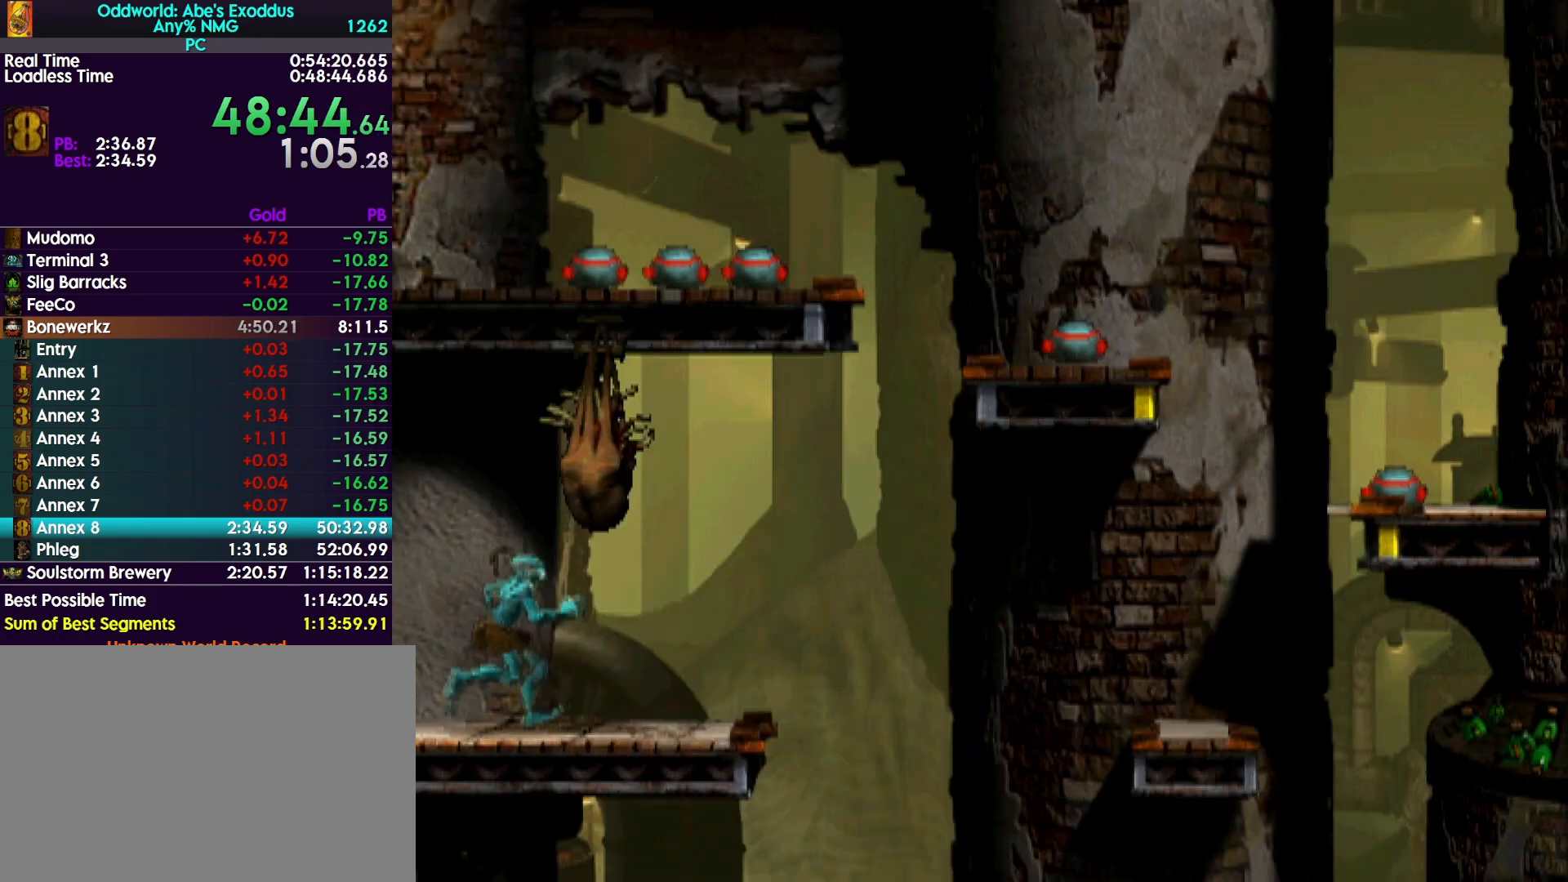
{"buttons": ["TRIANGLE", "R1", "DPAD_RIGHT"], "events": [[300, "TRIANGLE", "down"]]}
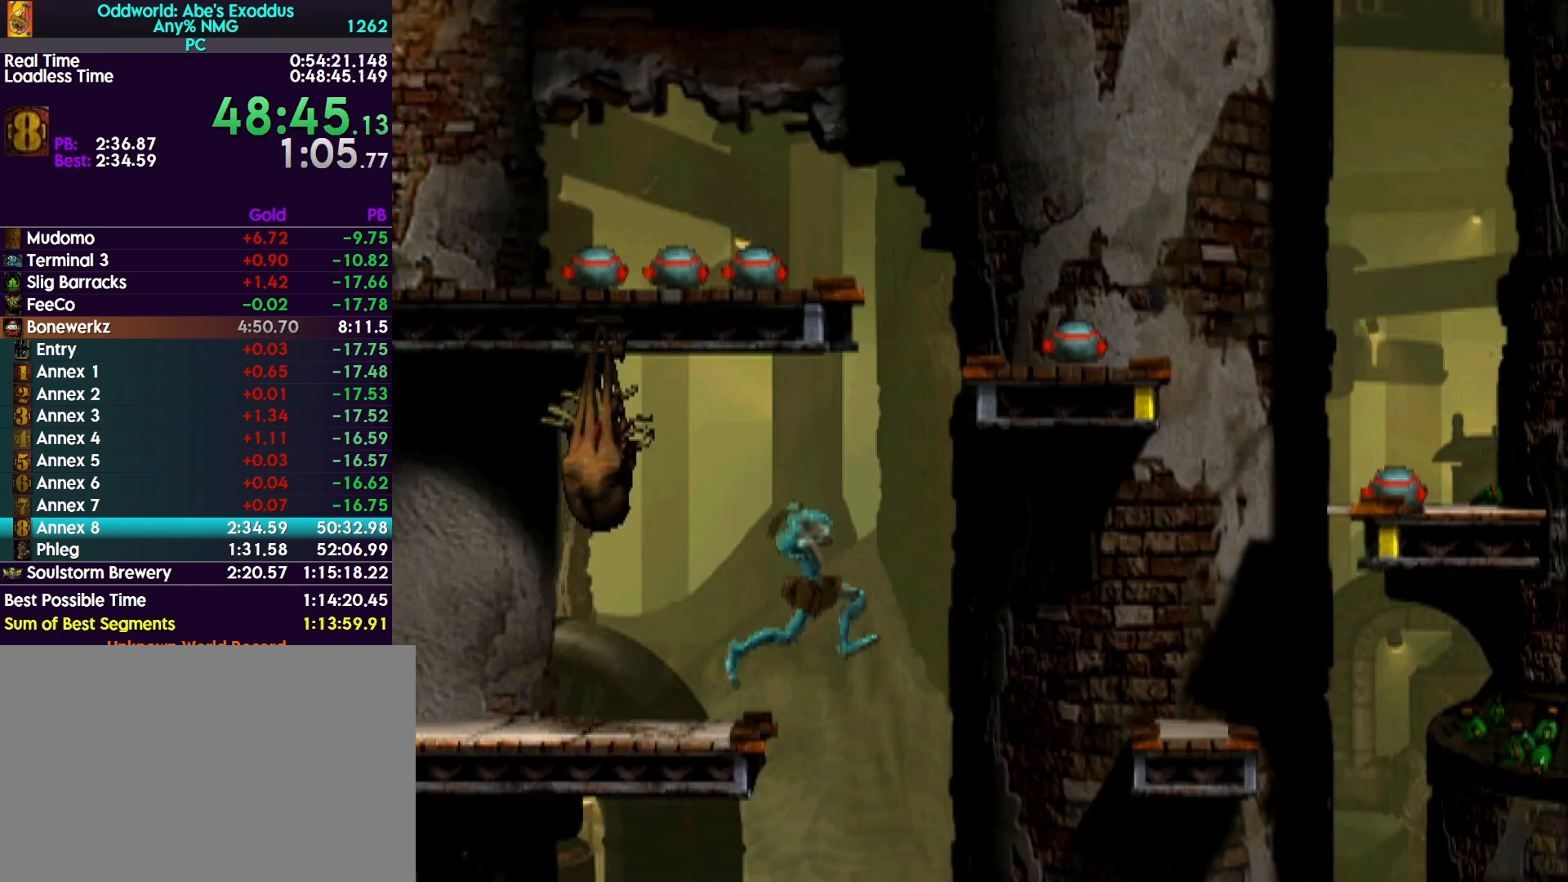
{"buttons": ["DPAD_UP"], "events": [[133, "DPAD_RIGHT", "up"], [133, "R1", "up"], [133, "TRIANGLE", "up"], [200, "DPAD_UP", "down"]]}
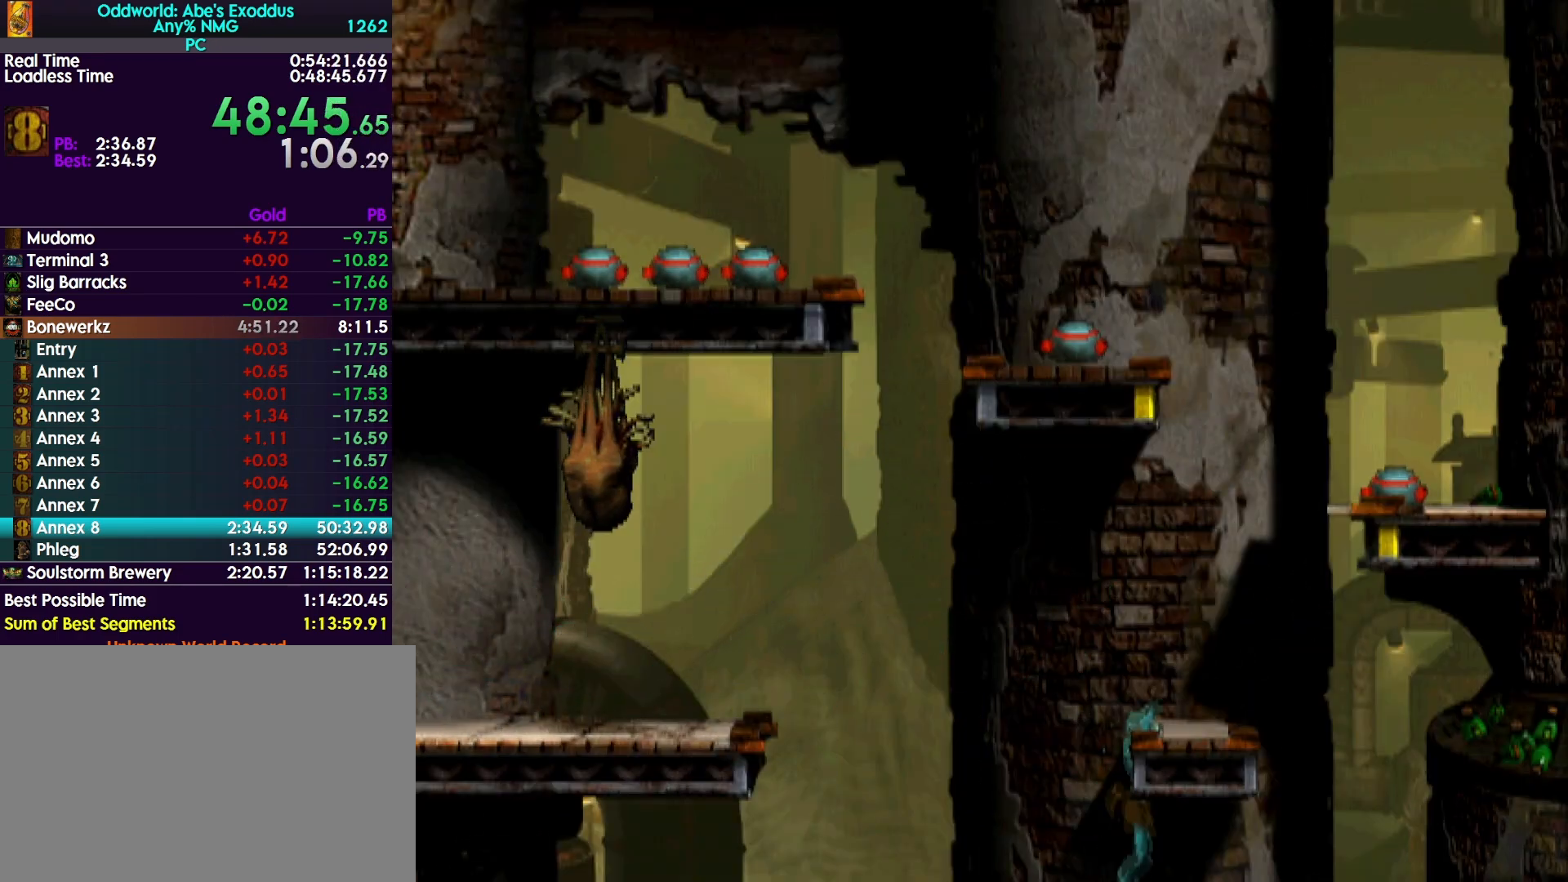
{"buttons": ["DPAD_UP"], "events": []}
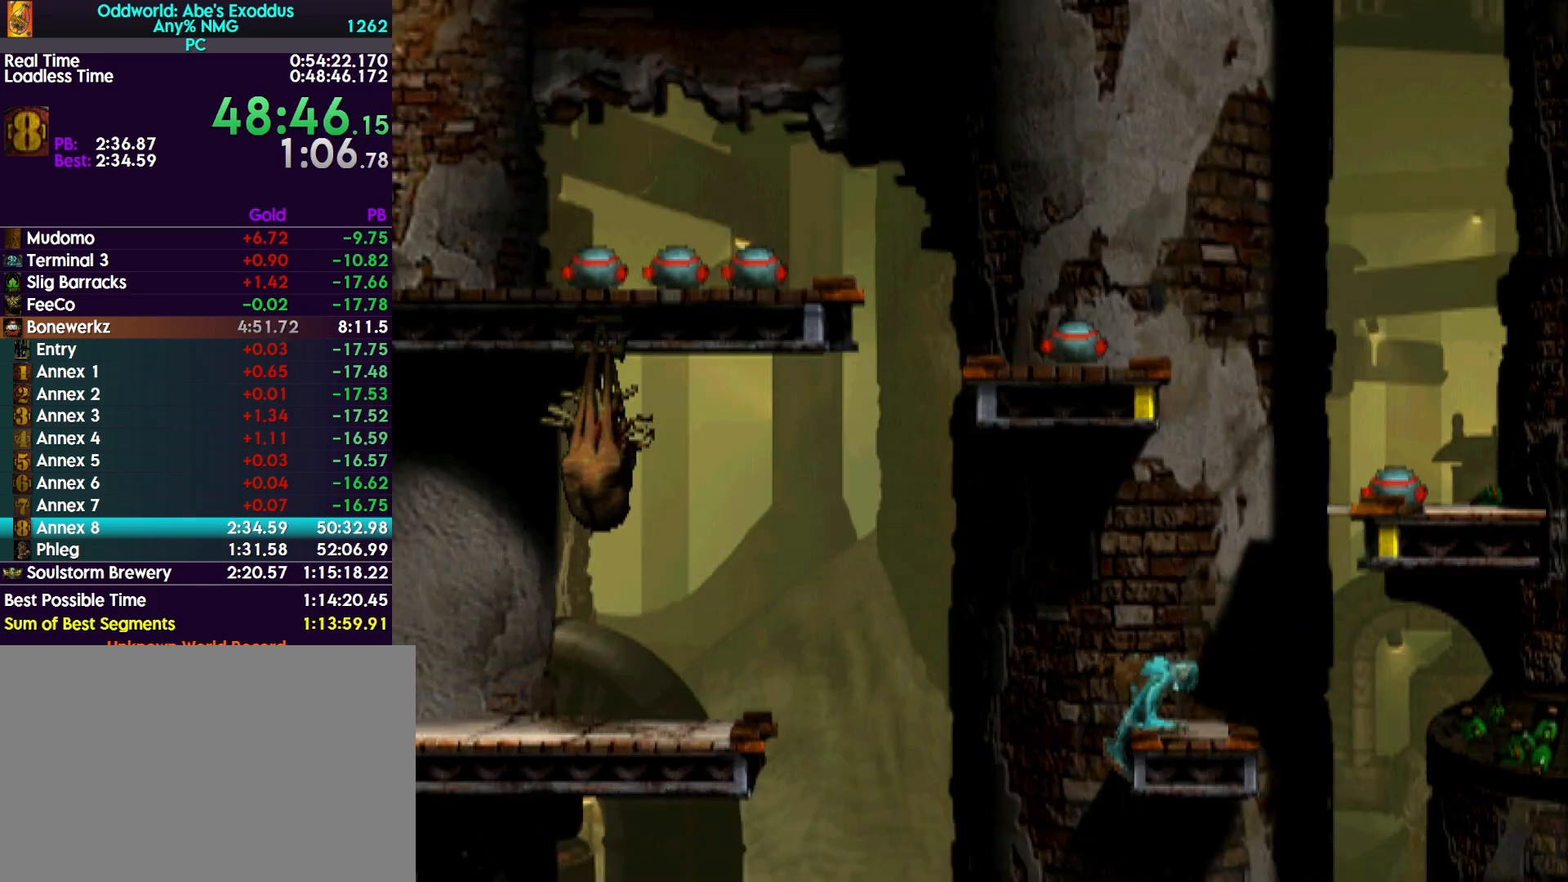
{"buttons": ["DPAD_UP"], "events": []}
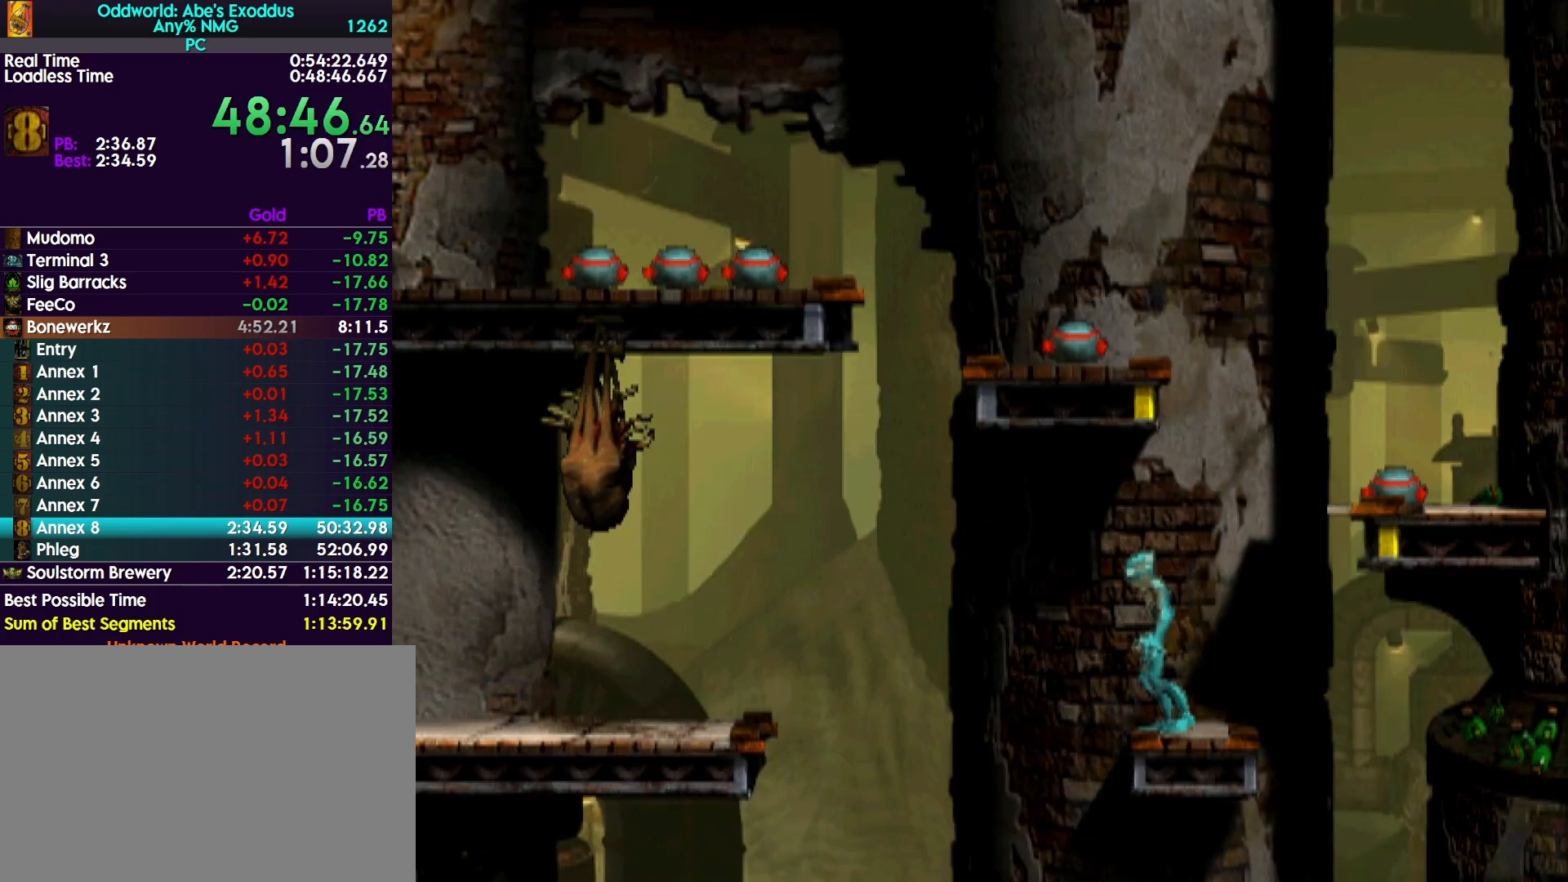
{"buttons": ["DPAD_UP"], "events": []}
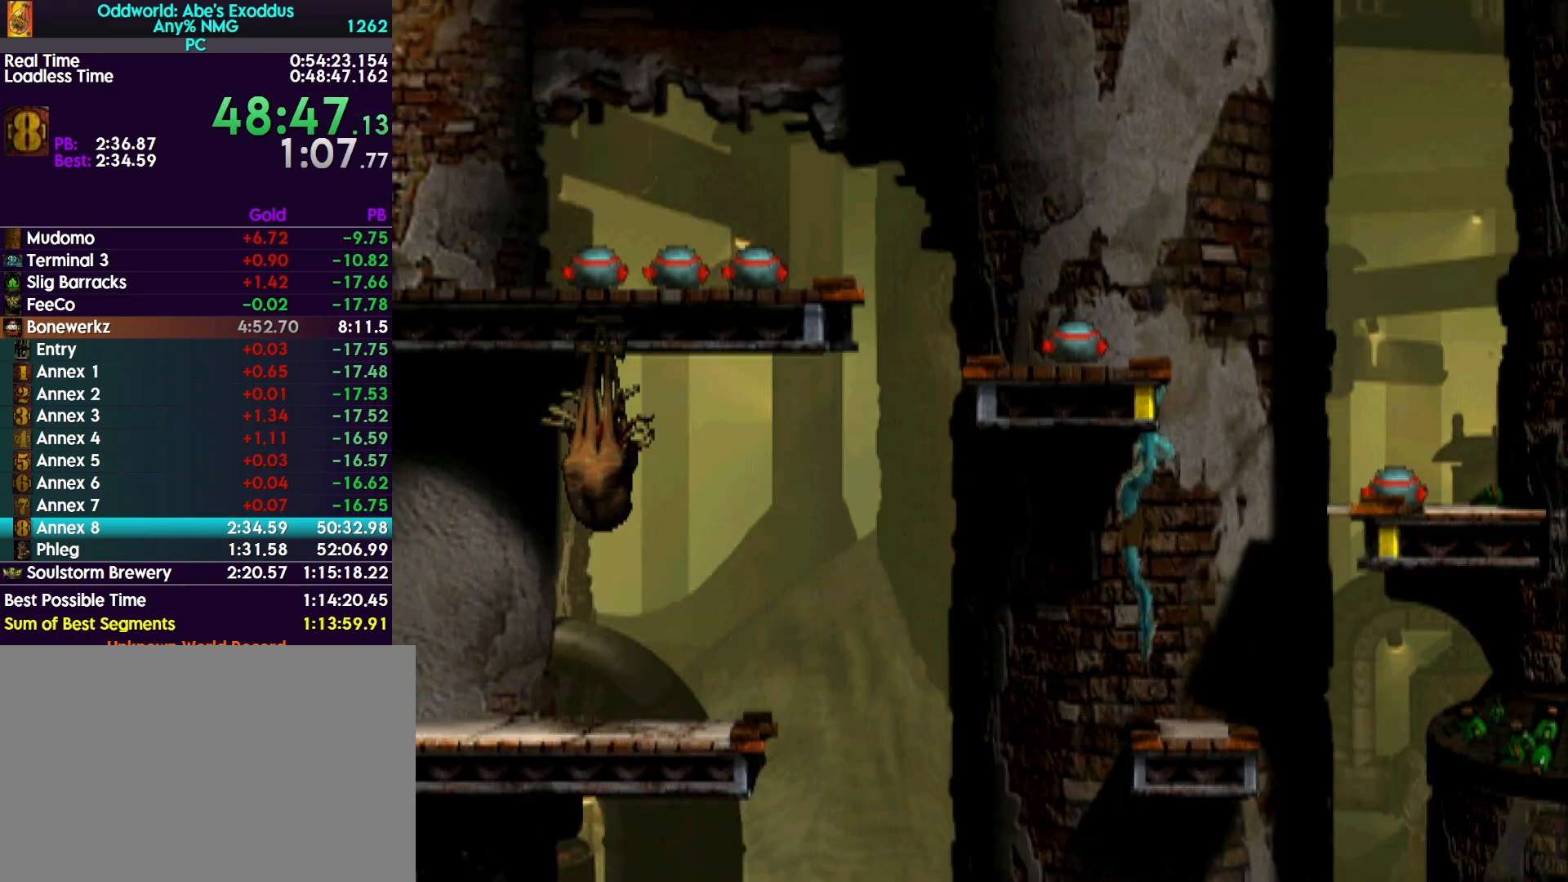
{"buttons": [], "events": [[200, "DPAD_UP", "up"]]}
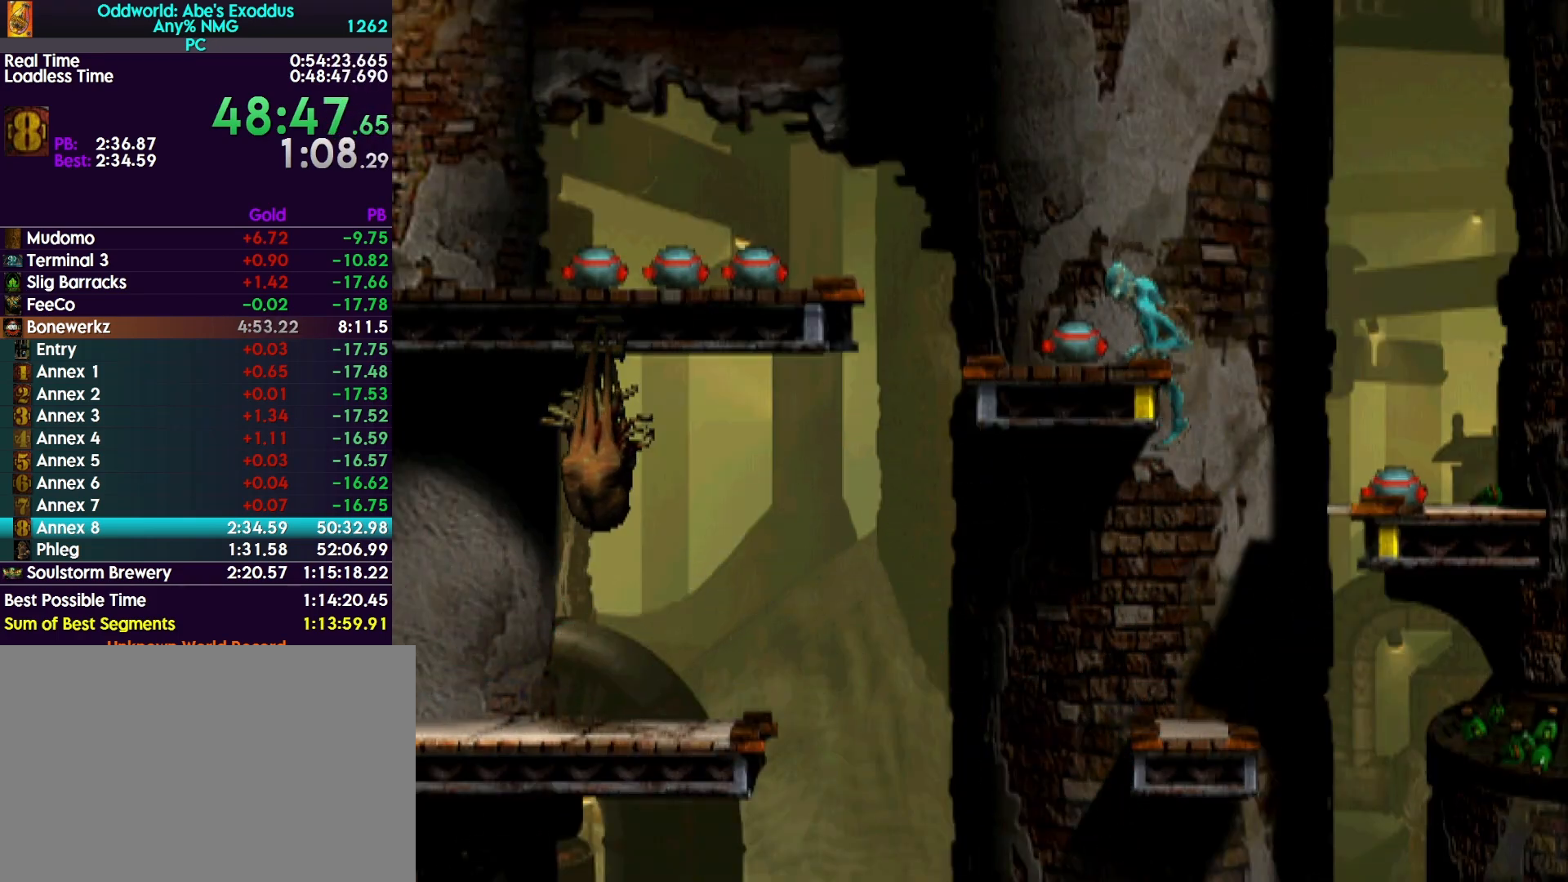
{"buttons": ["CIRCLE", "DPAD_RIGHT"], "events": [[400, "CIRCLE", "down"], [467, "DPAD_RIGHT", "down"]]}